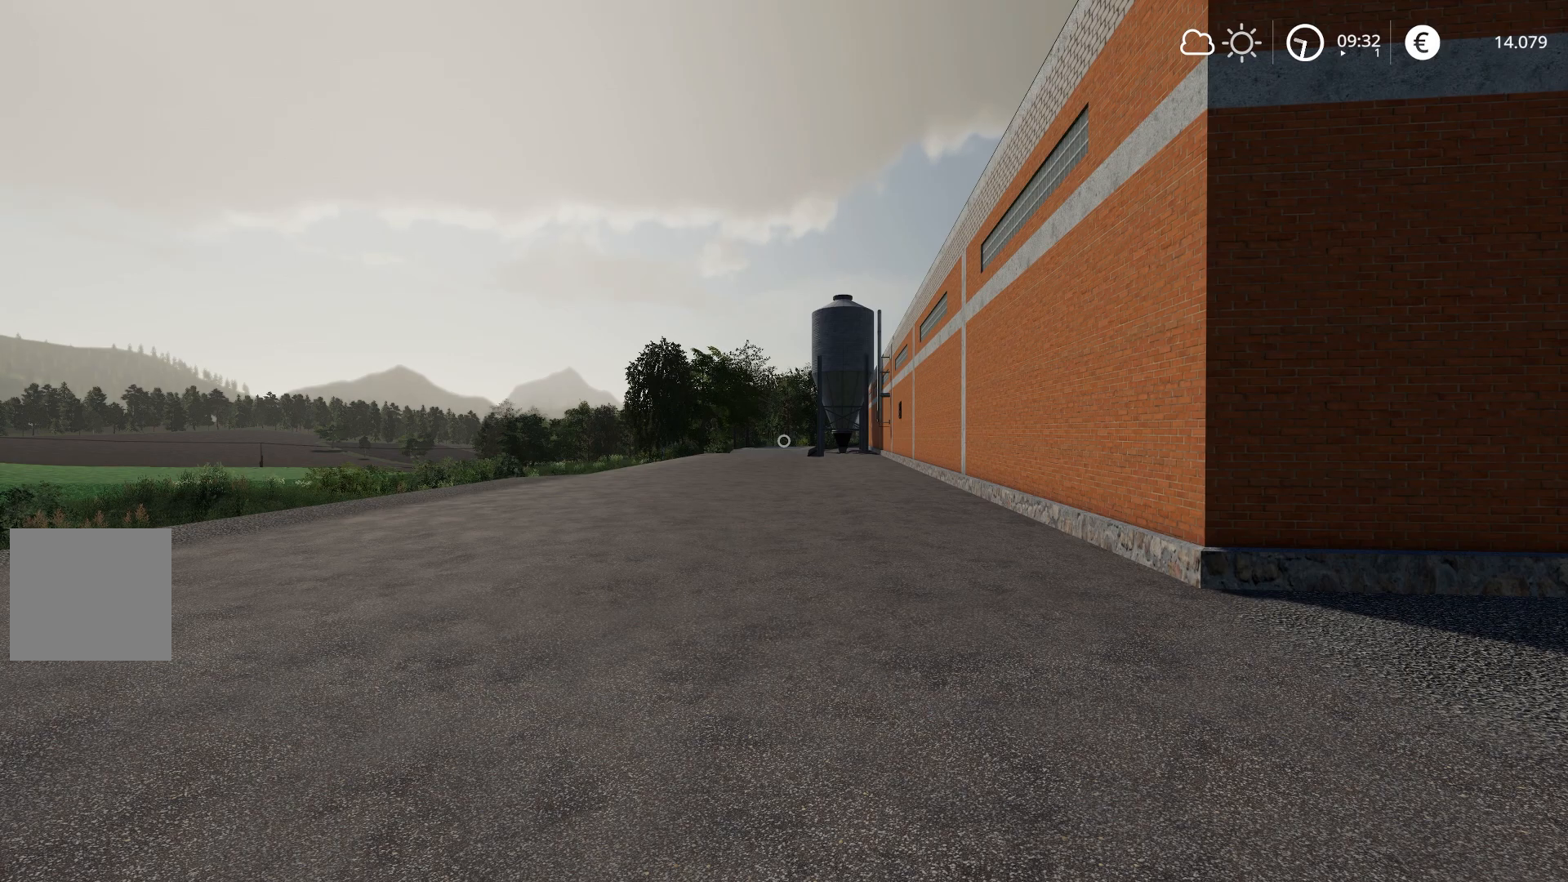
Gameplay with a controller (Xbox layout); each line is a JSON object with the inputs held at the frame after it. "events" lists button and stick changes between this image and that frame as [ms after this image, input, new state], when the widget could be followed in between.
{"buttons": [], "left_stick": "up", "right_stick": "center", "events": [[351, "left_stick", "up"]]}
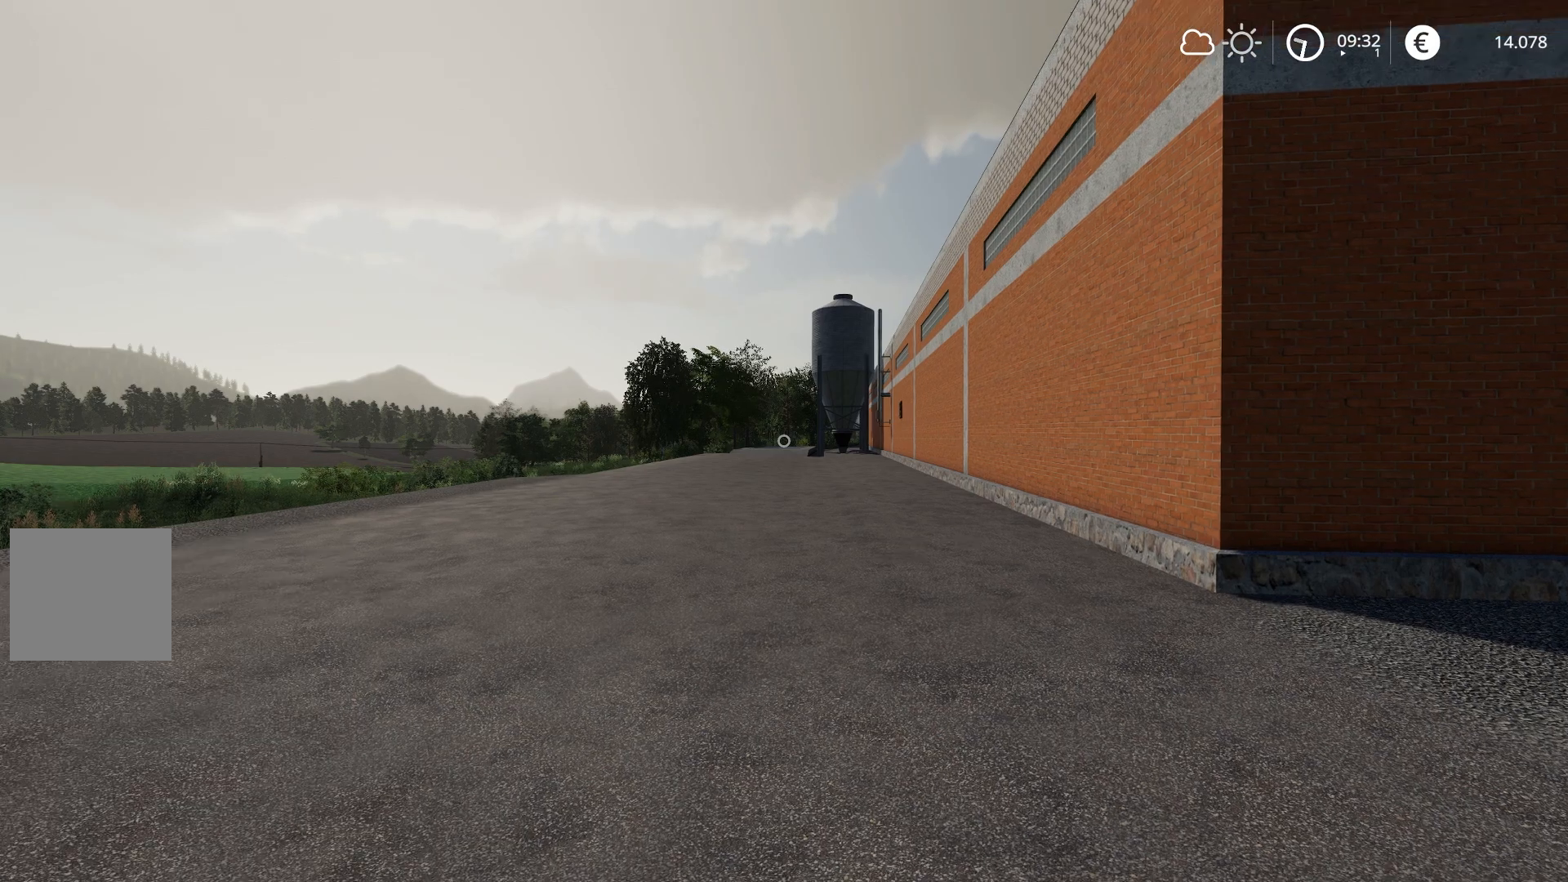
{"buttons": [], "left_stick": "down-left", "right_stick": "center", "events": [[417, "left_stick", "center"], [500, "left_stick", "down-left"]]}
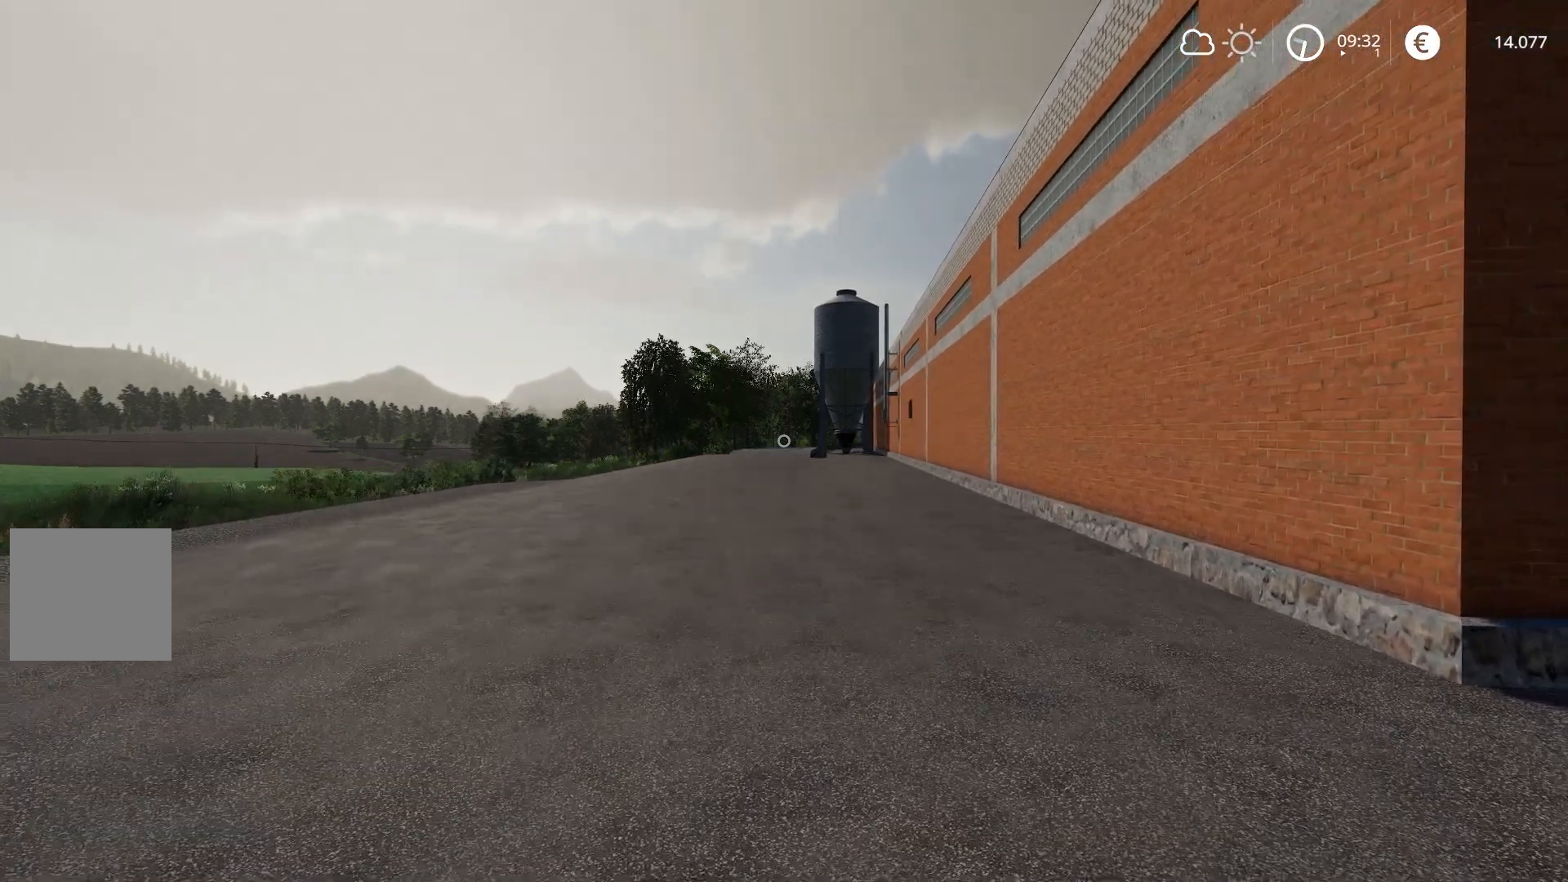
{"buttons": [], "left_stick": "left", "right_stick": "center", "events": [[234, "left_stick", "left"]]}
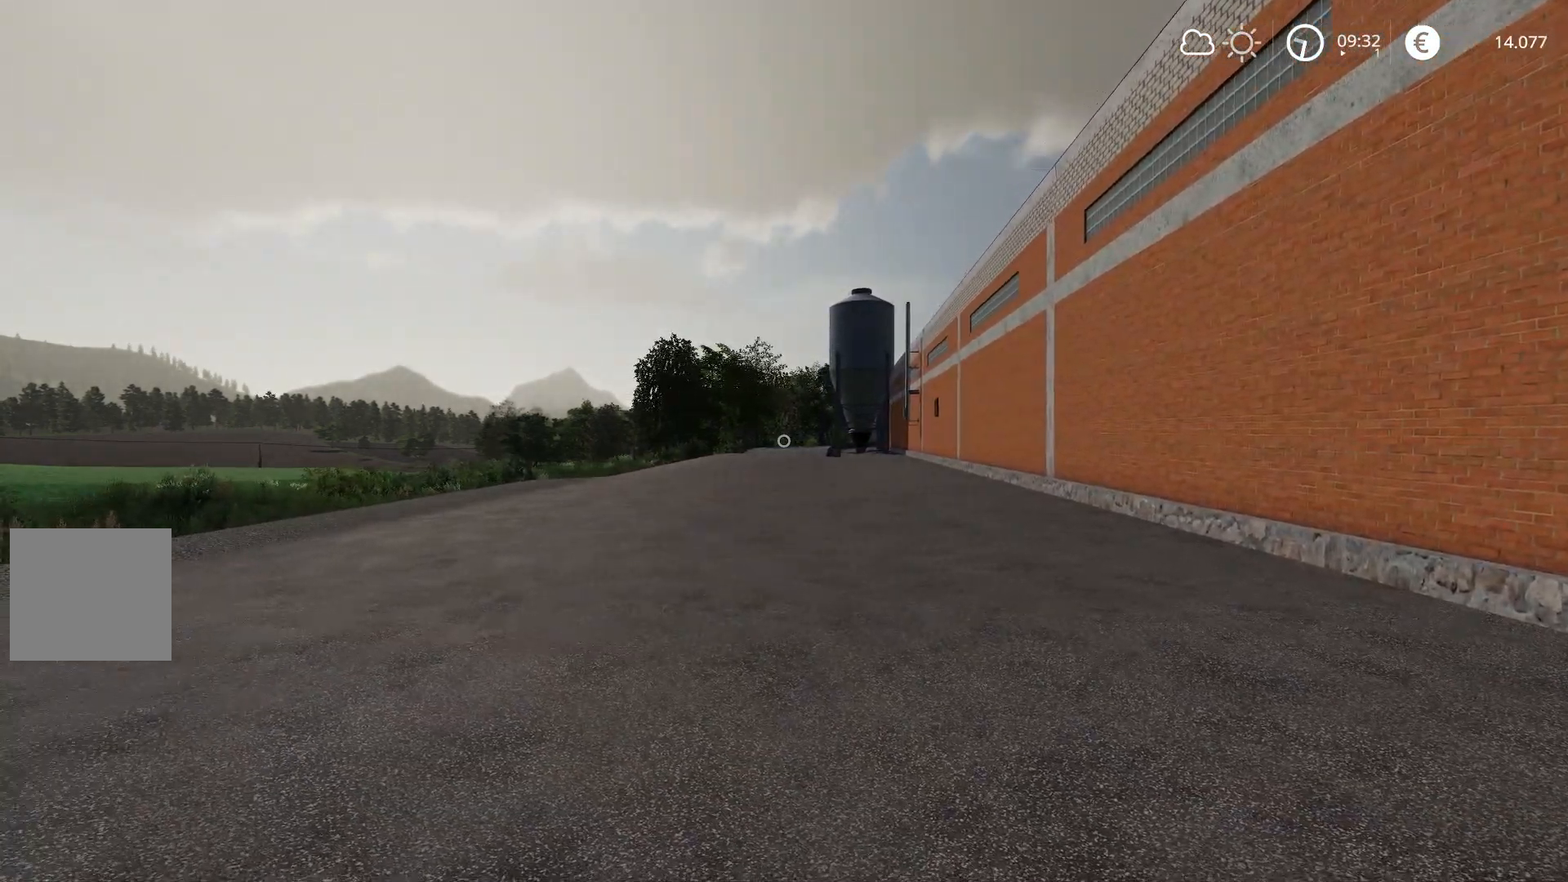
{"buttons": [], "left_stick": "center", "right_stick": "down-right"}
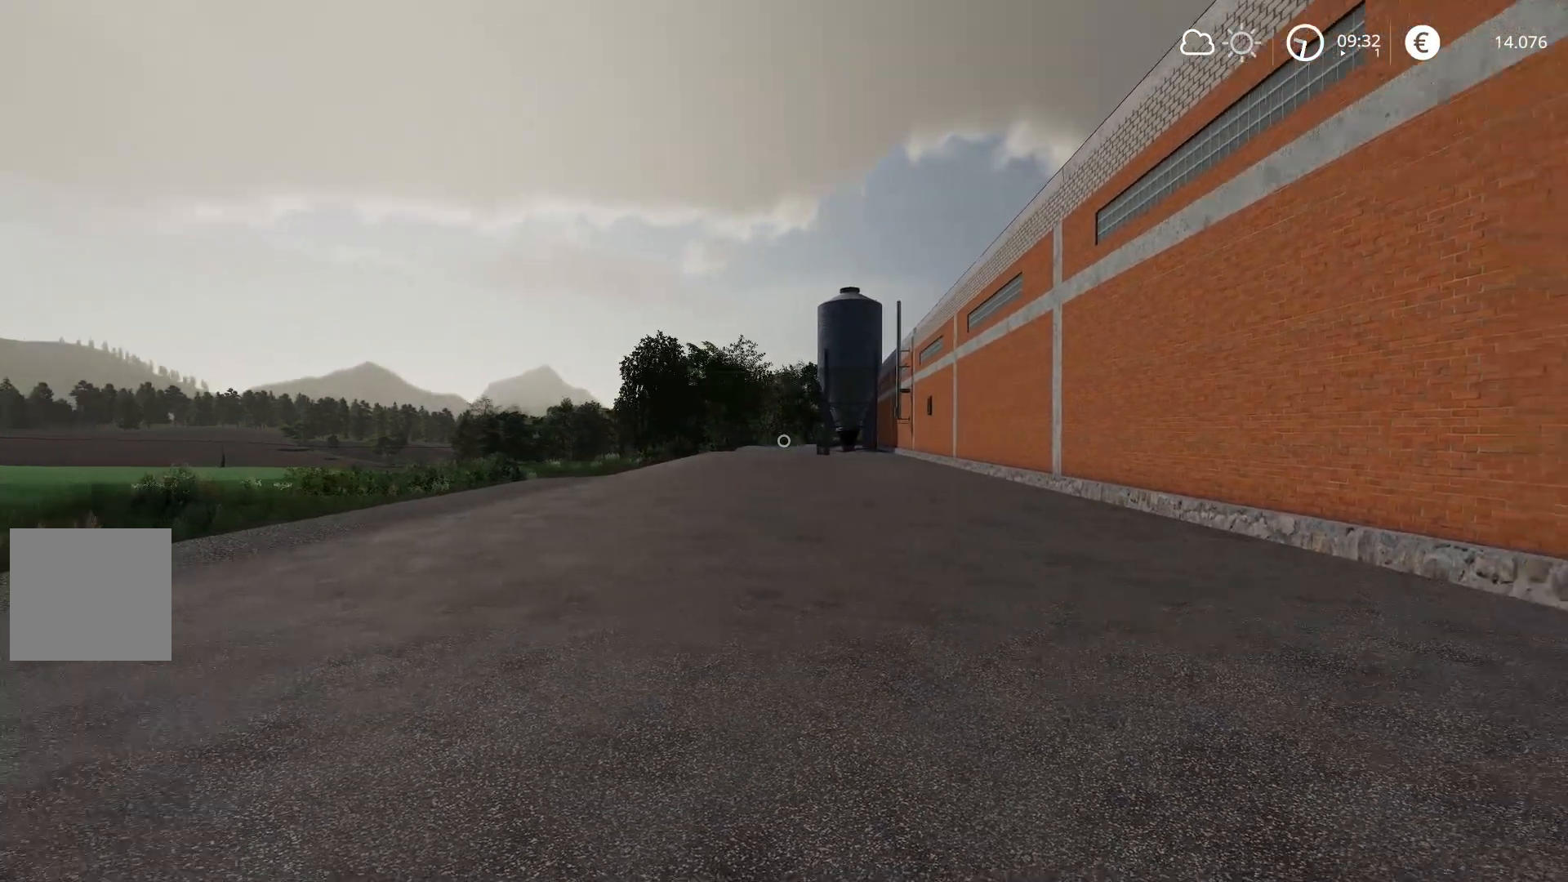
{"buttons": [], "left_stick": "left", "right_stick": "up-right", "events": [[67, "left_stick", "down"], [84, "right_stick", "right"], [134, "left_stick", "center"], [384, "right_stick", "up-right"], [451, "left_stick", "left"]]}
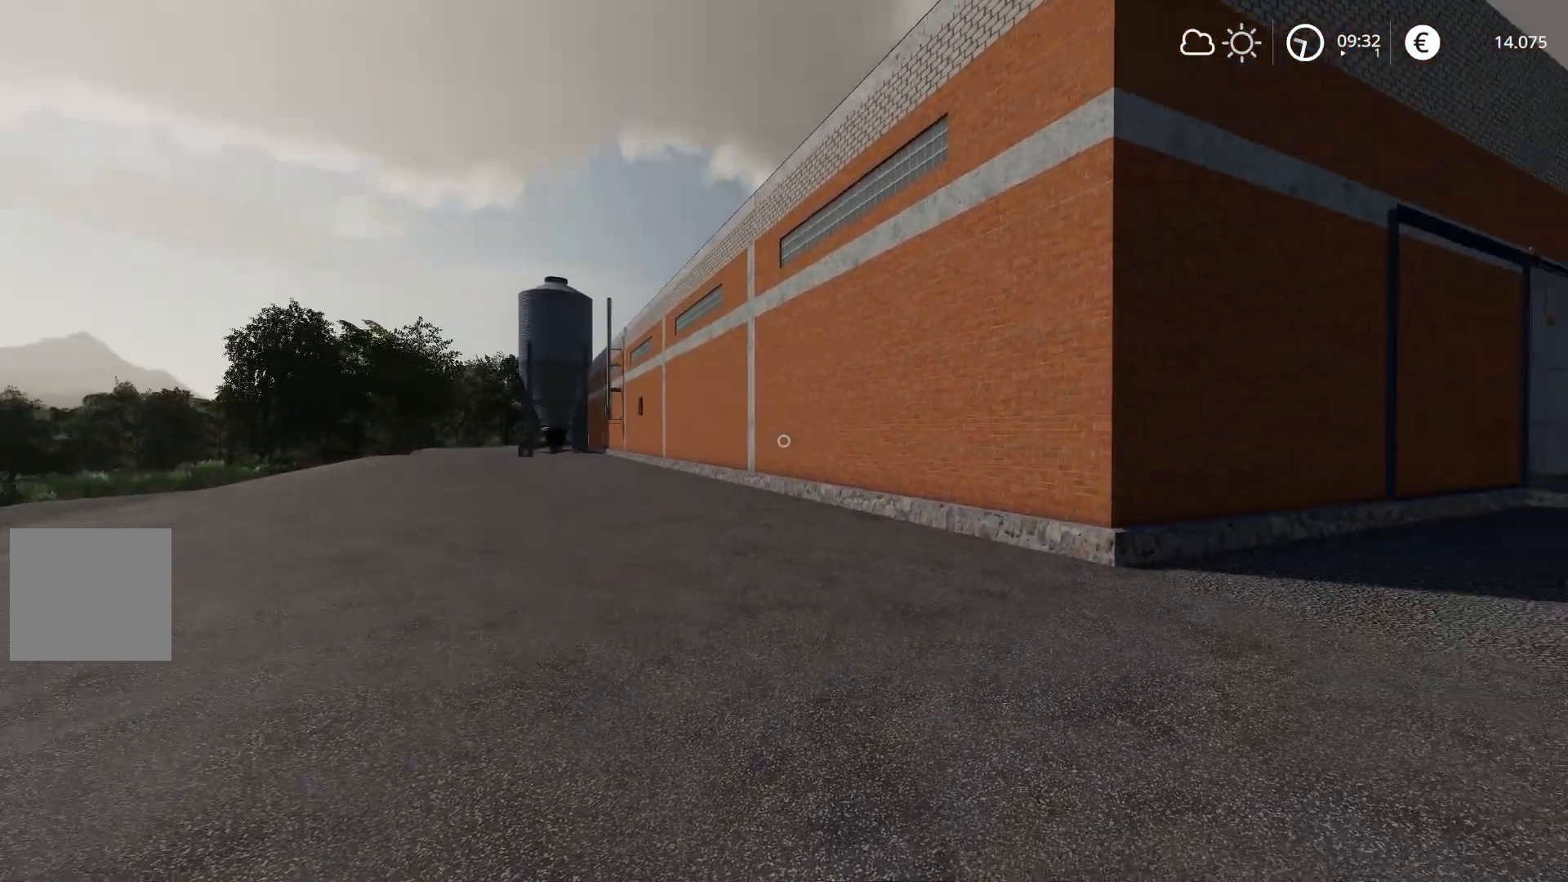
{"buttons": [], "left_stick": "up-left", "right_stick": "center", "events": [[66, "left_stick", "up-left"], [267, "right_stick", "center"]]}
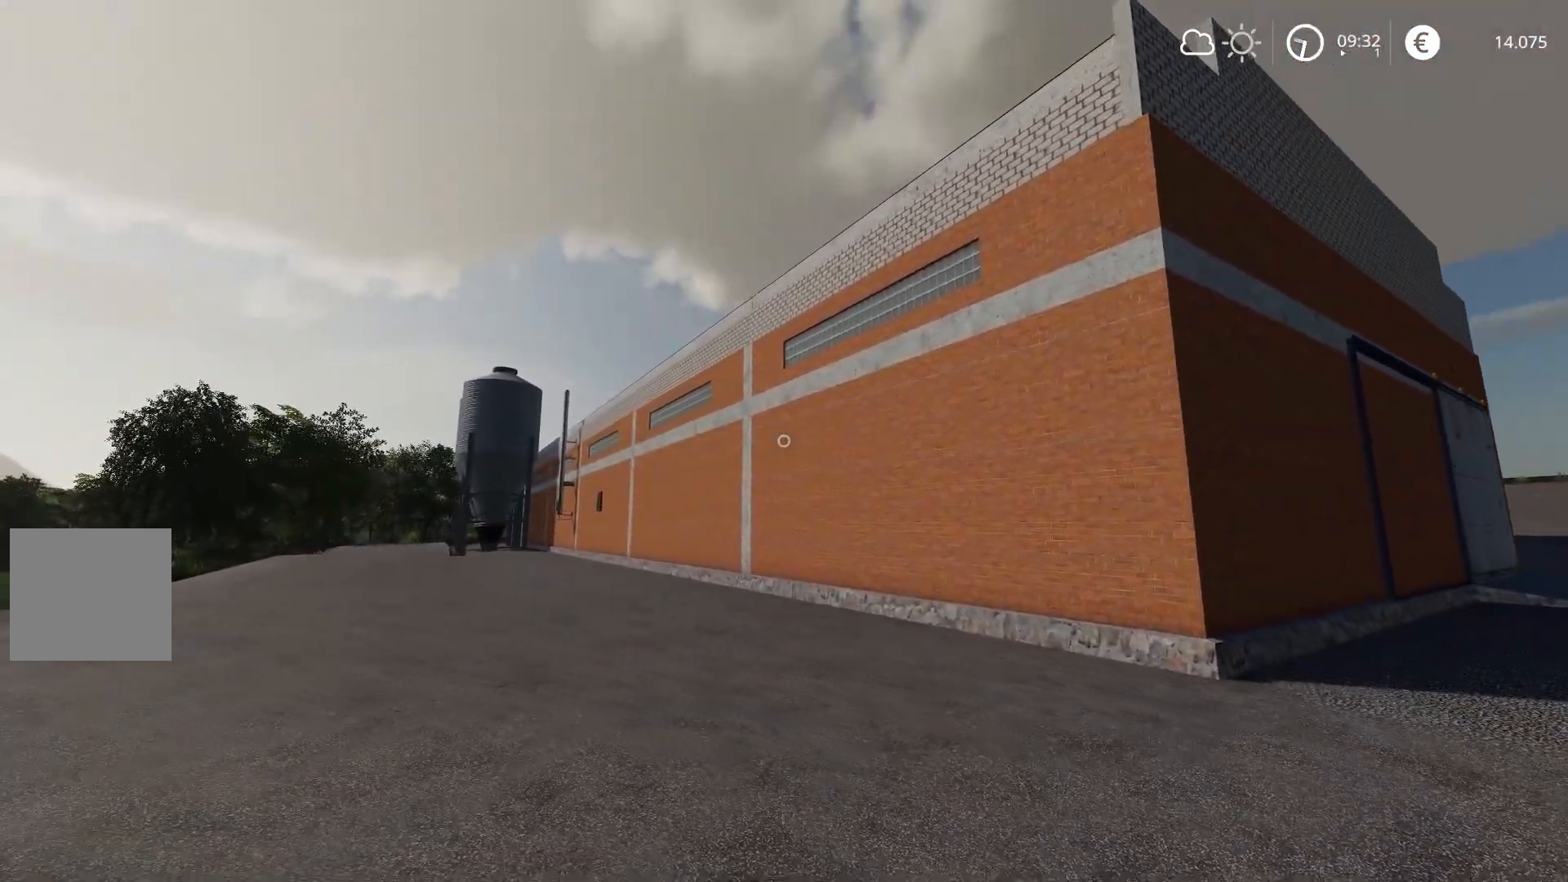
{"buttons": [], "left_stick": "up", "right_stick": "up-right", "events": [[34, "left_stick", "center"], [234, "right_stick", "right"], [367, "left_stick", "up"], [417, "right_stick", "up-right"]]}
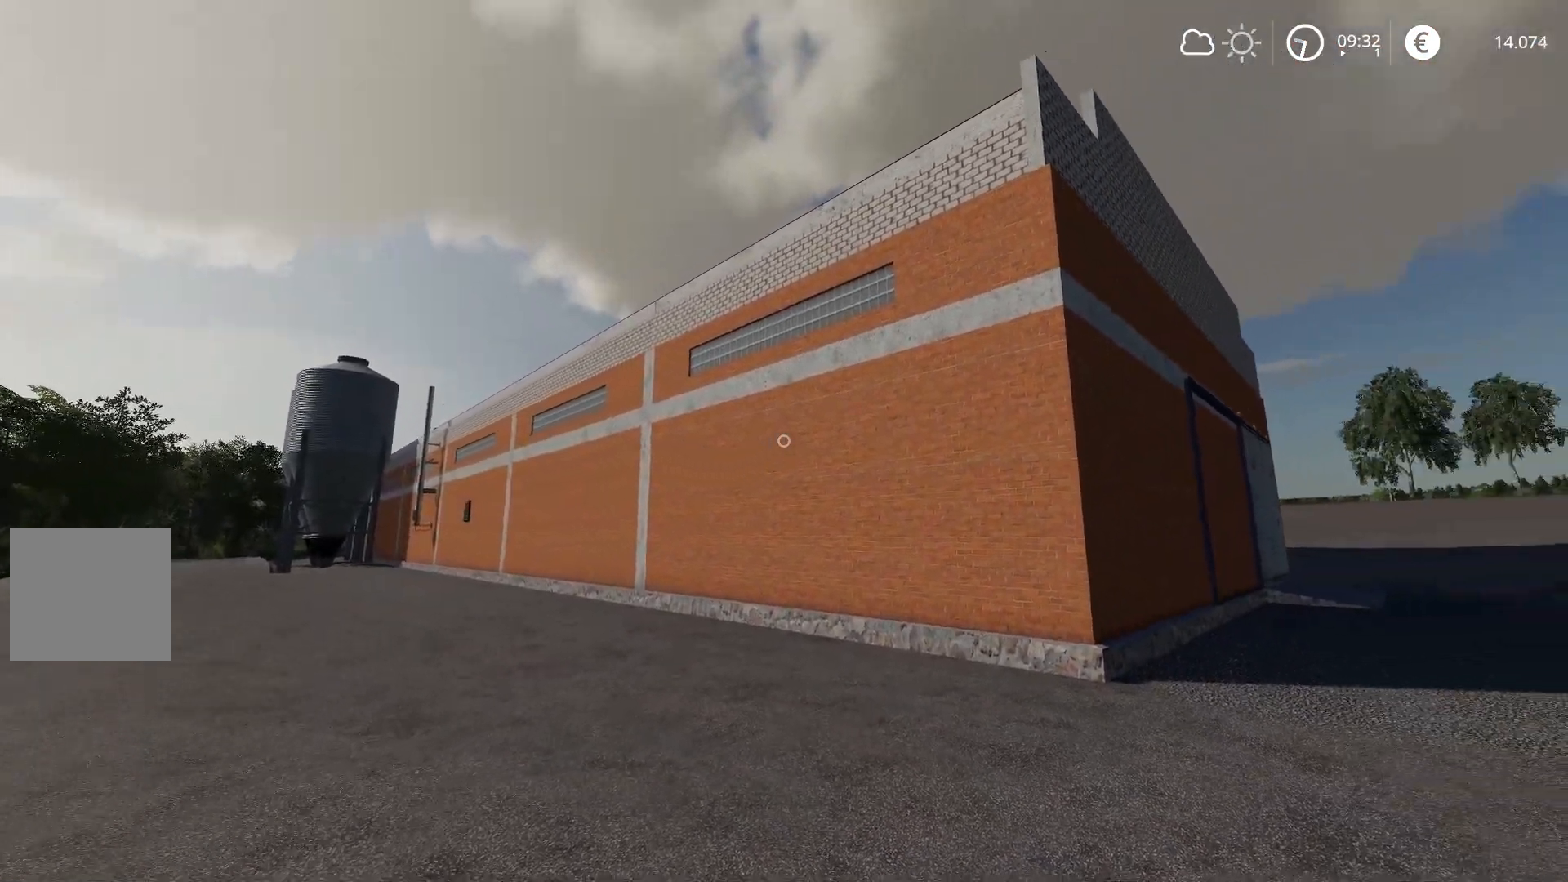
{"buttons": [], "left_stick": "up-right", "right_stick": "center", "events": [[66, "right_stick", "center"], [116, "left_stick", "up-right"]]}
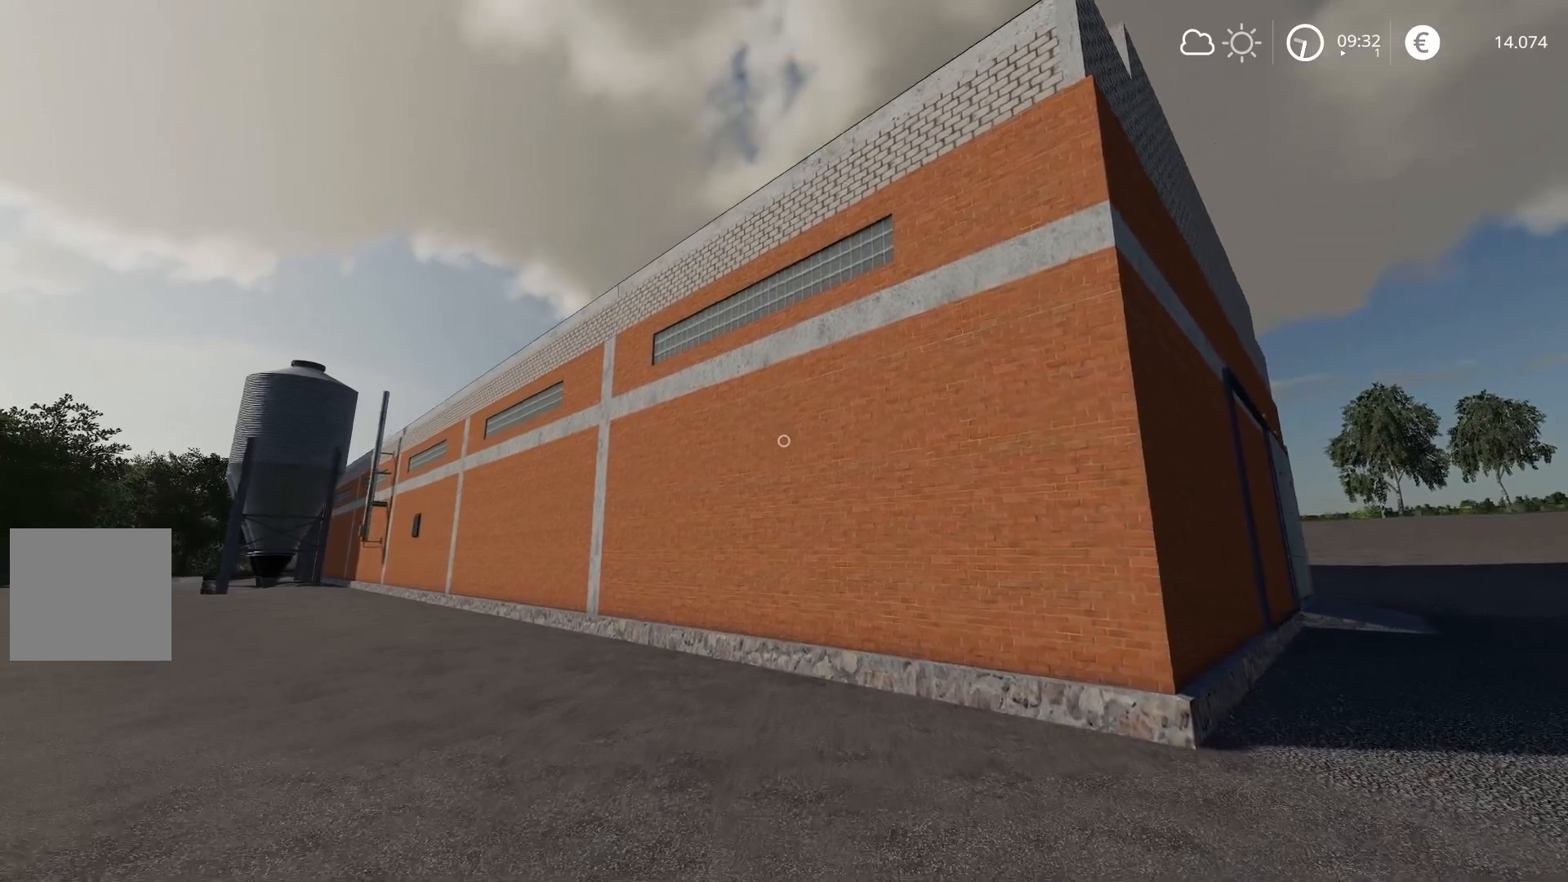
{"buttons": [], "left_stick": "up-right", "right_stick": "center", "events": []}
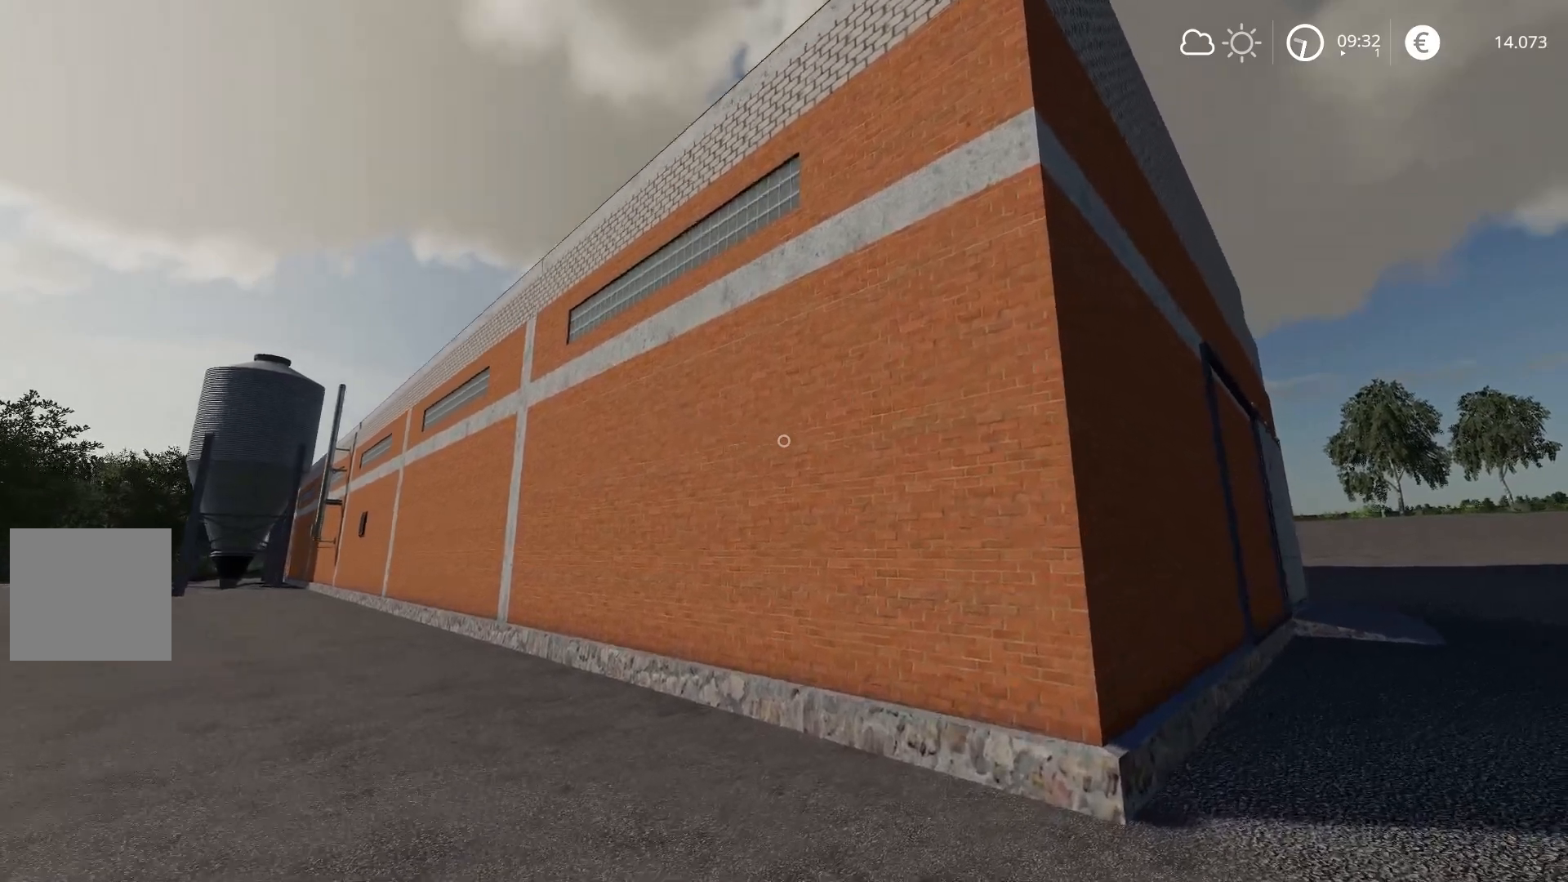
{"buttons": [], "left_stick": "center", "right_stick": "center", "events": [[233, "left_stick", "center"]]}
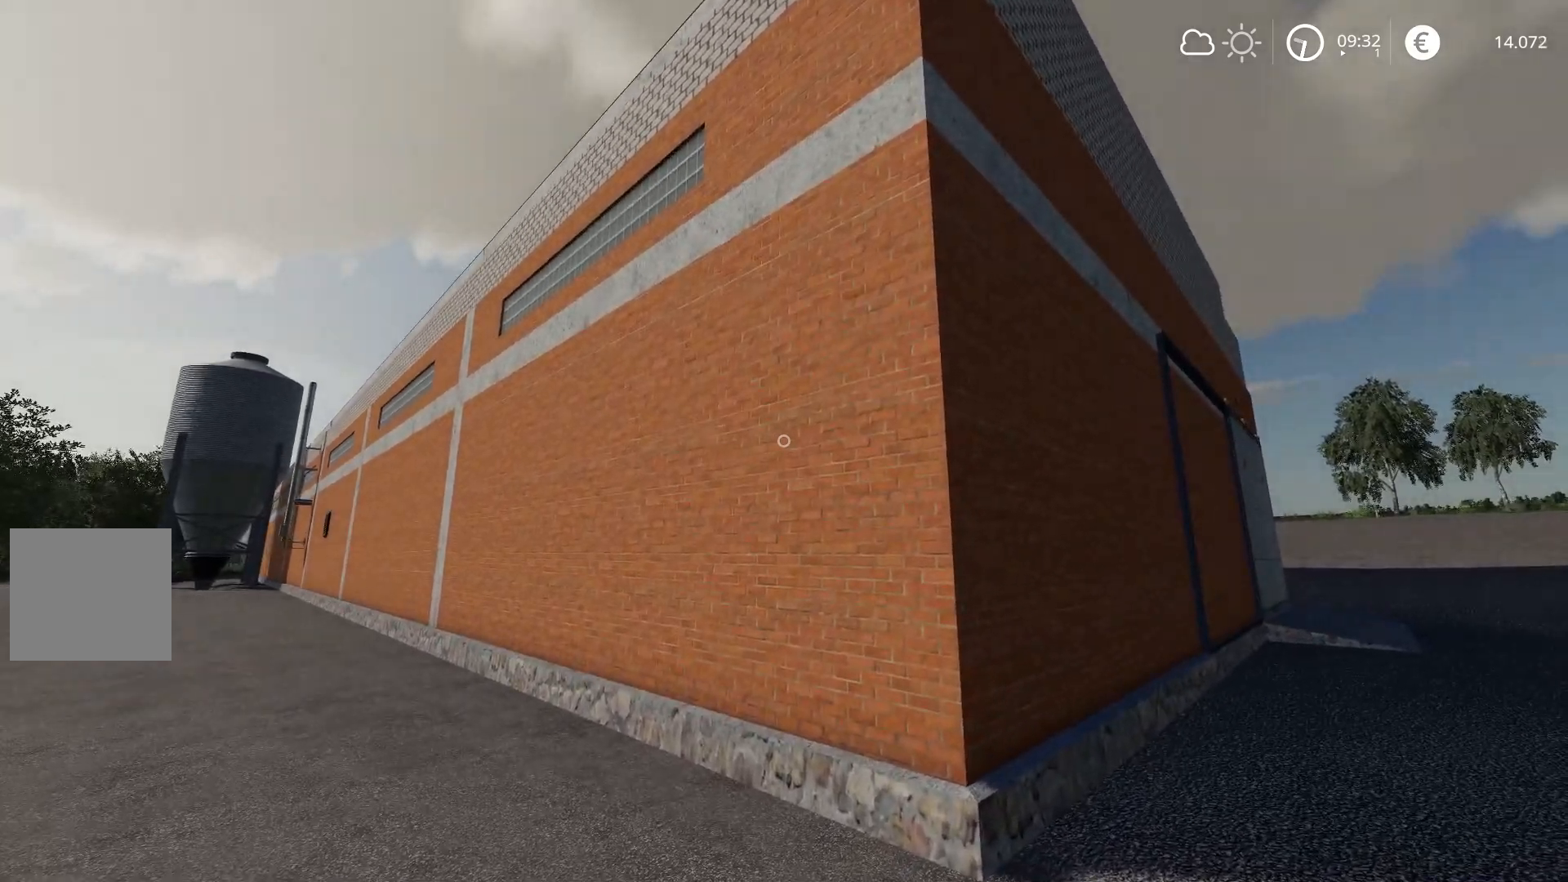
{"buttons": [], "left_stick": "center", "right_stick": "center", "events": []}
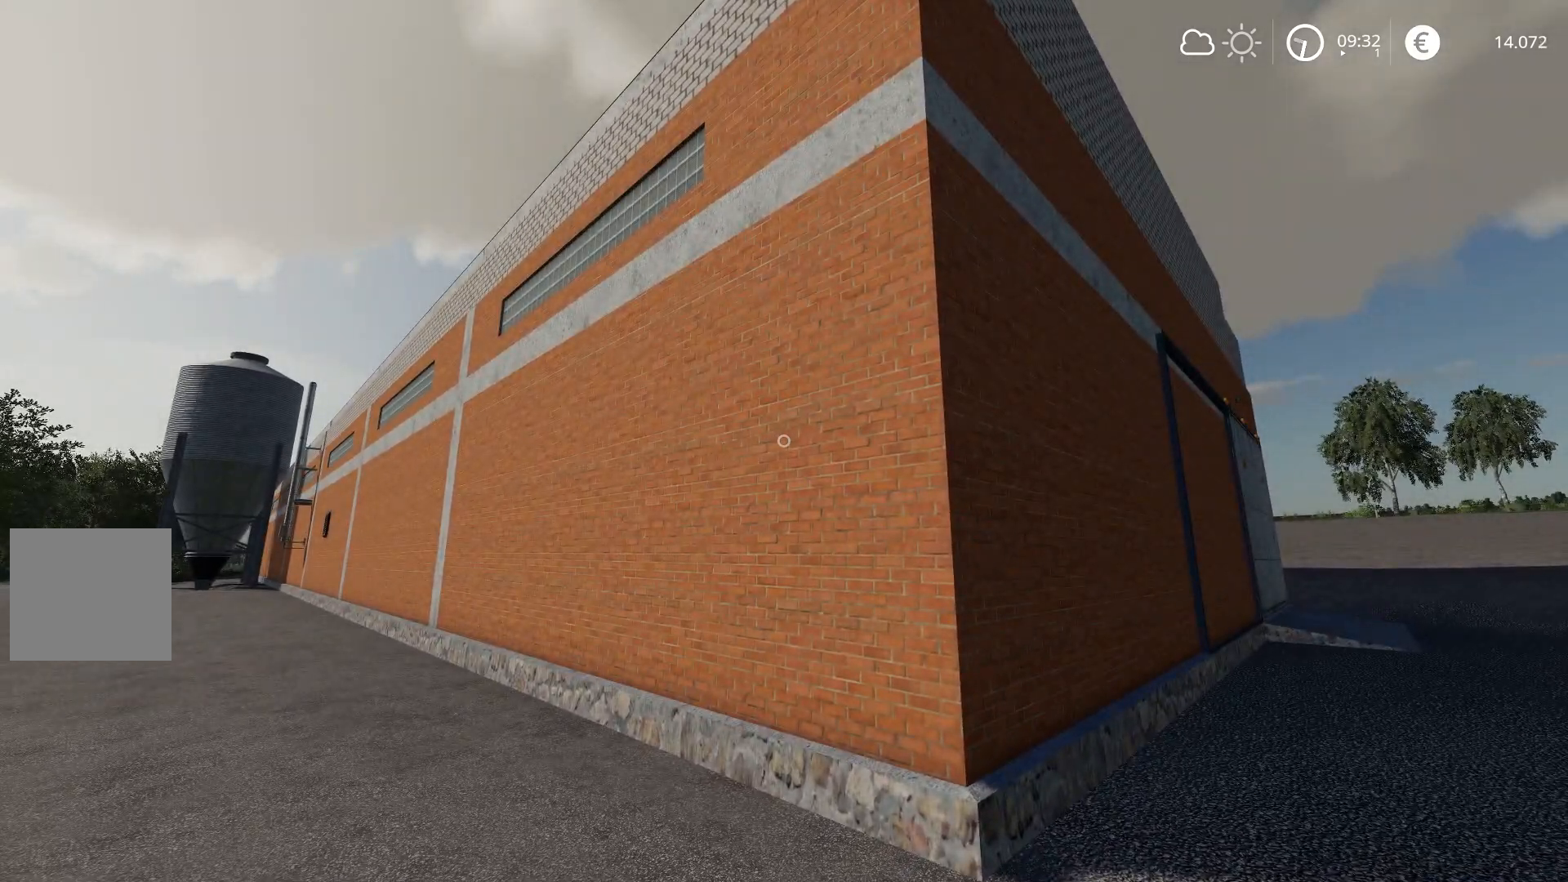
{"buttons": [], "left_stick": "right", "right_stick": "center", "events": [[117, "left_stick", "right"]]}
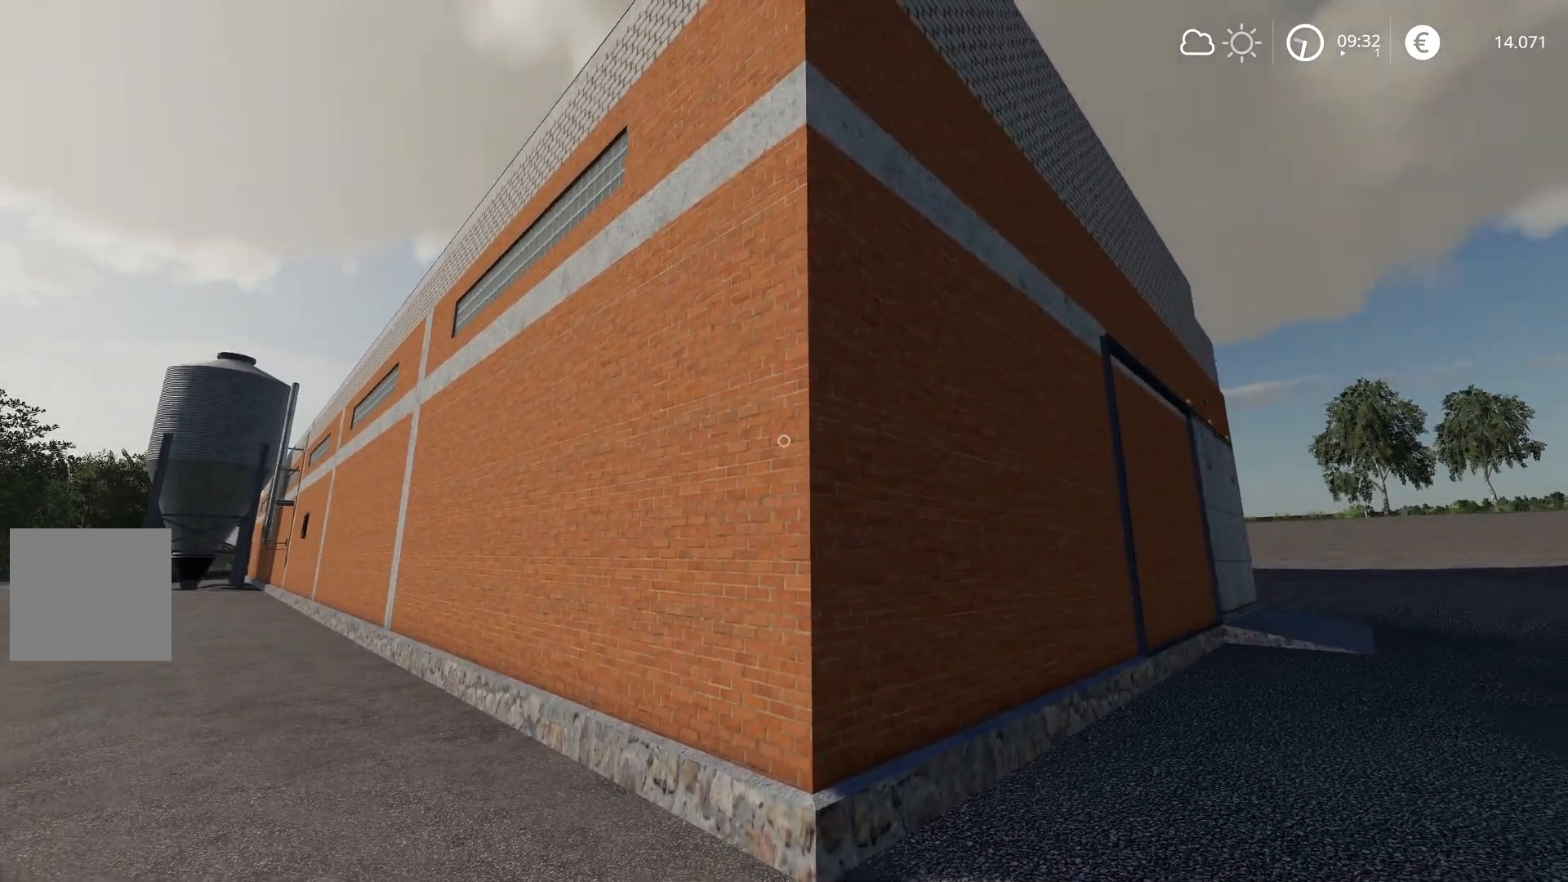
{"buttons": [], "left_stick": "right", "right_stick": "center", "events": [[150, "left_stick", "up-right"], [483, "left_stick", "right"]]}
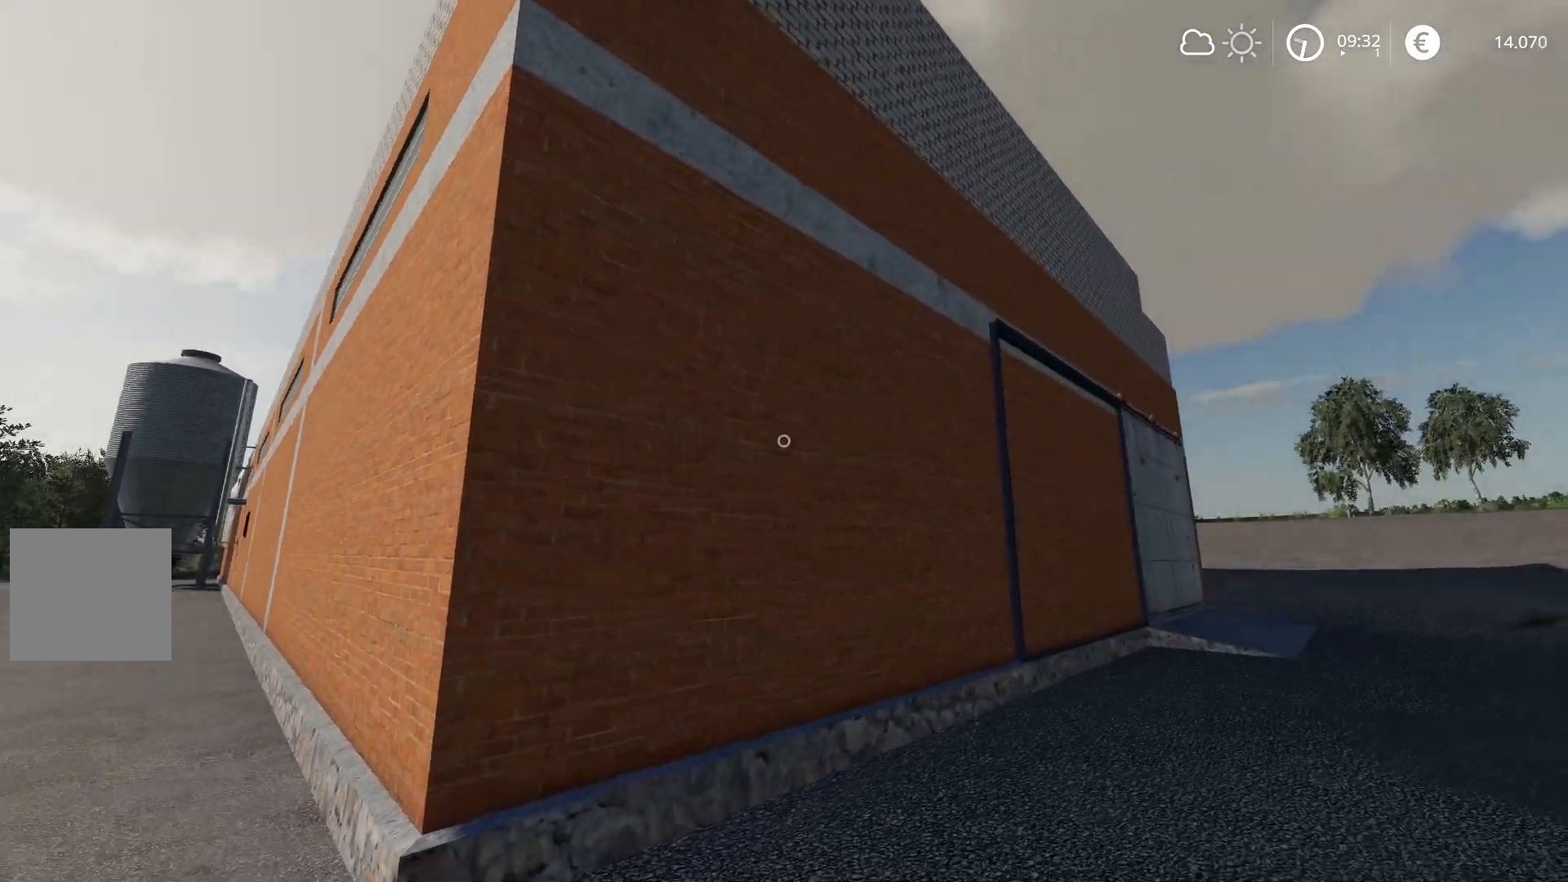
{"buttons": [], "left_stick": "center", "right_stick": "left", "events": [[17, "left_stick", "down-right"], [184, "left_stick", "down"], [300, "left_stick", "down-left"], [384, "right_stick", "left"], [467, "left_stick", "center"]]}
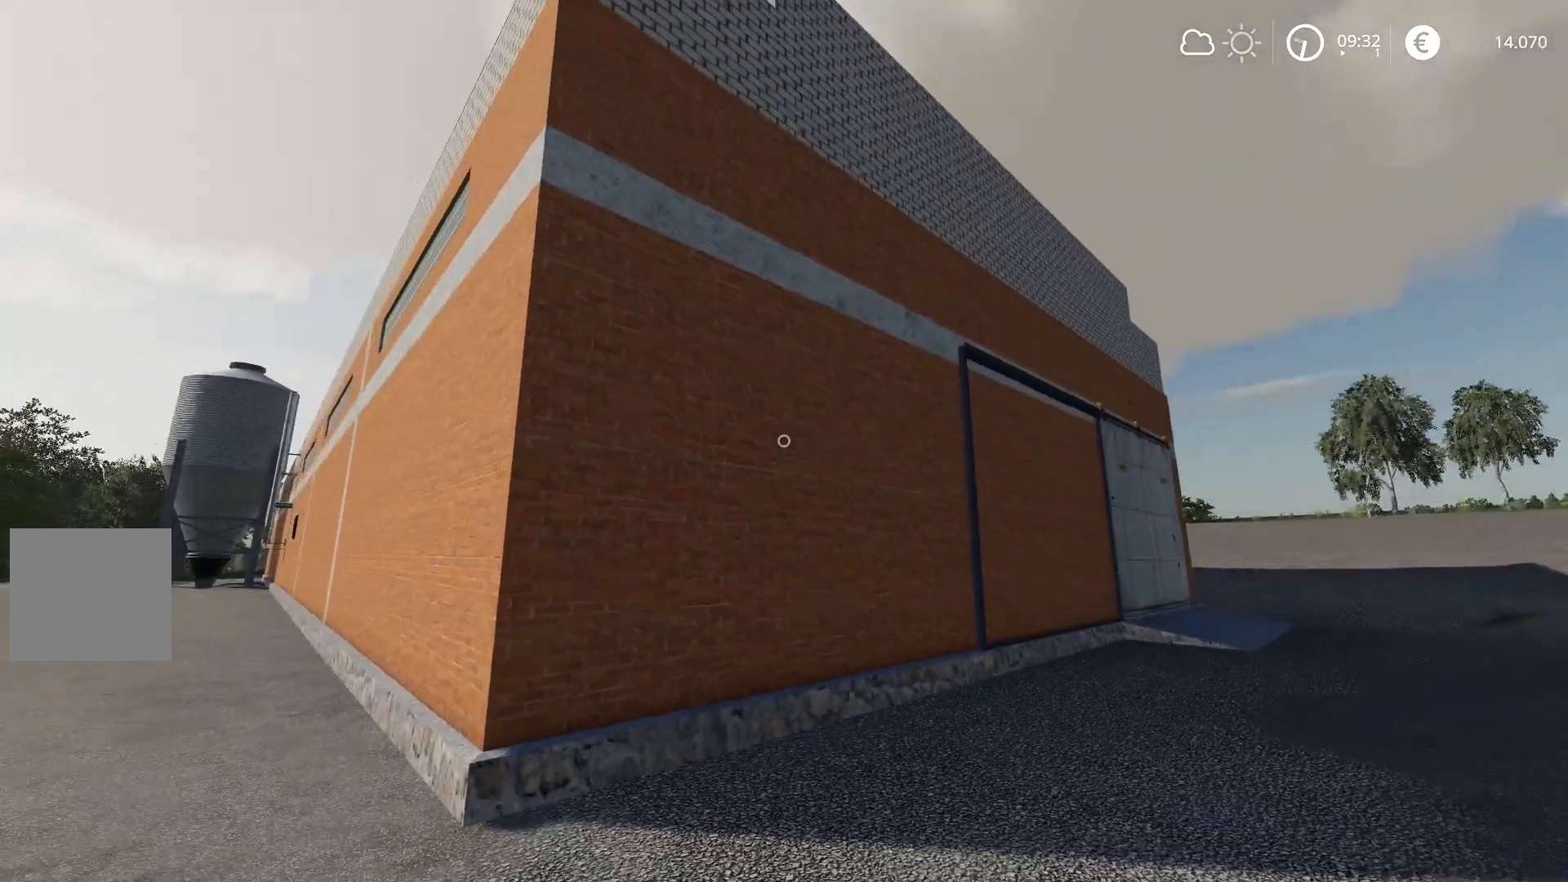
{"buttons": [], "left_stick": "center", "right_stick": "center", "events": [[300, "right_stick", "center"]]}
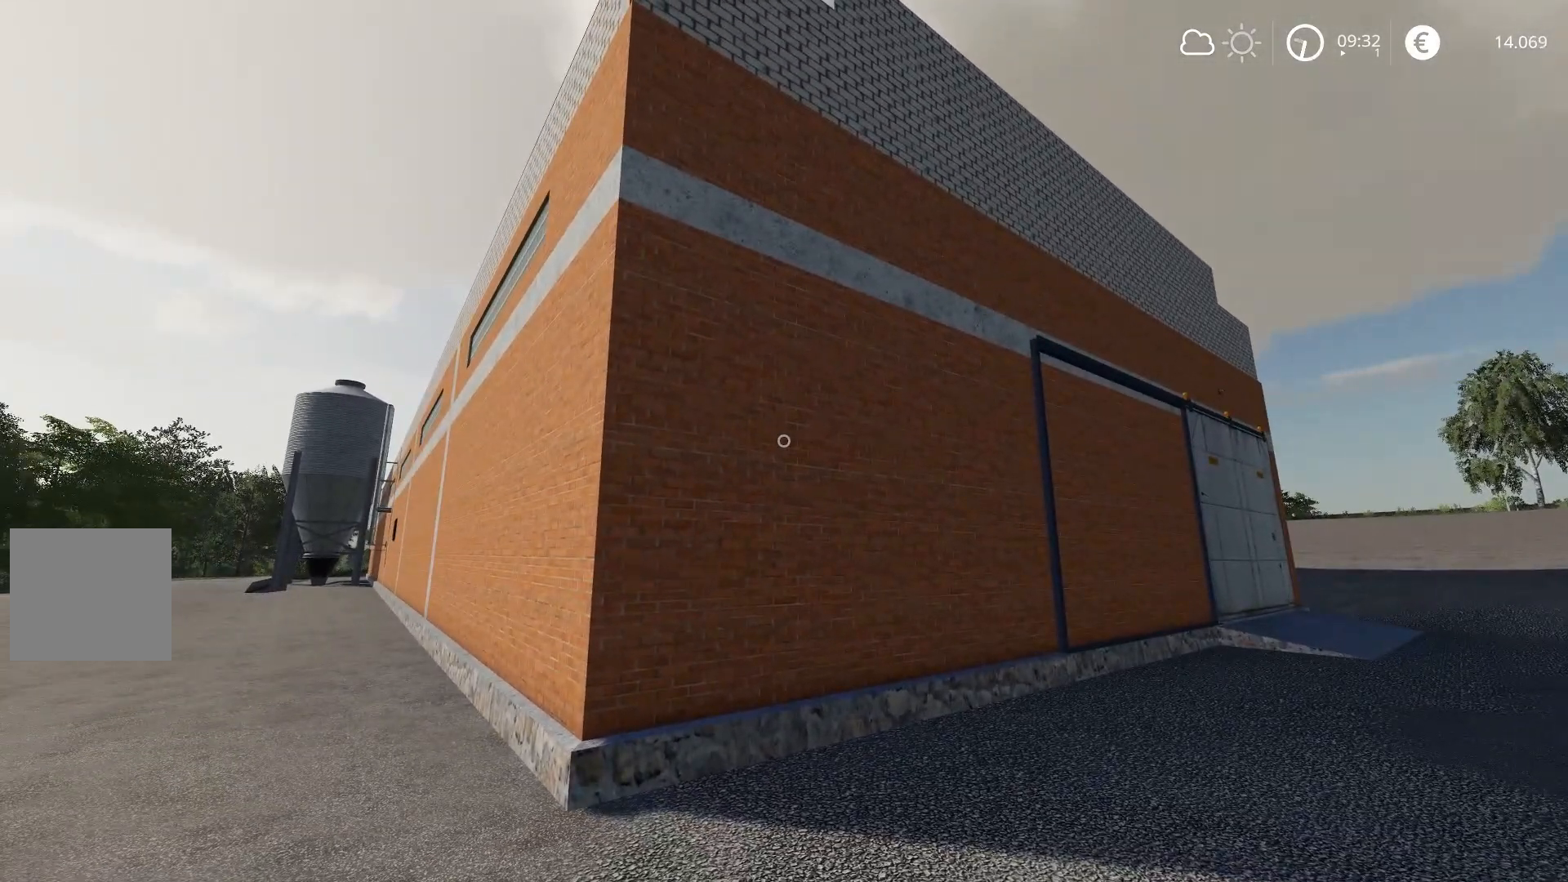
{"buttons": [], "left_stick": "center", "right_stick": "center", "events": []}
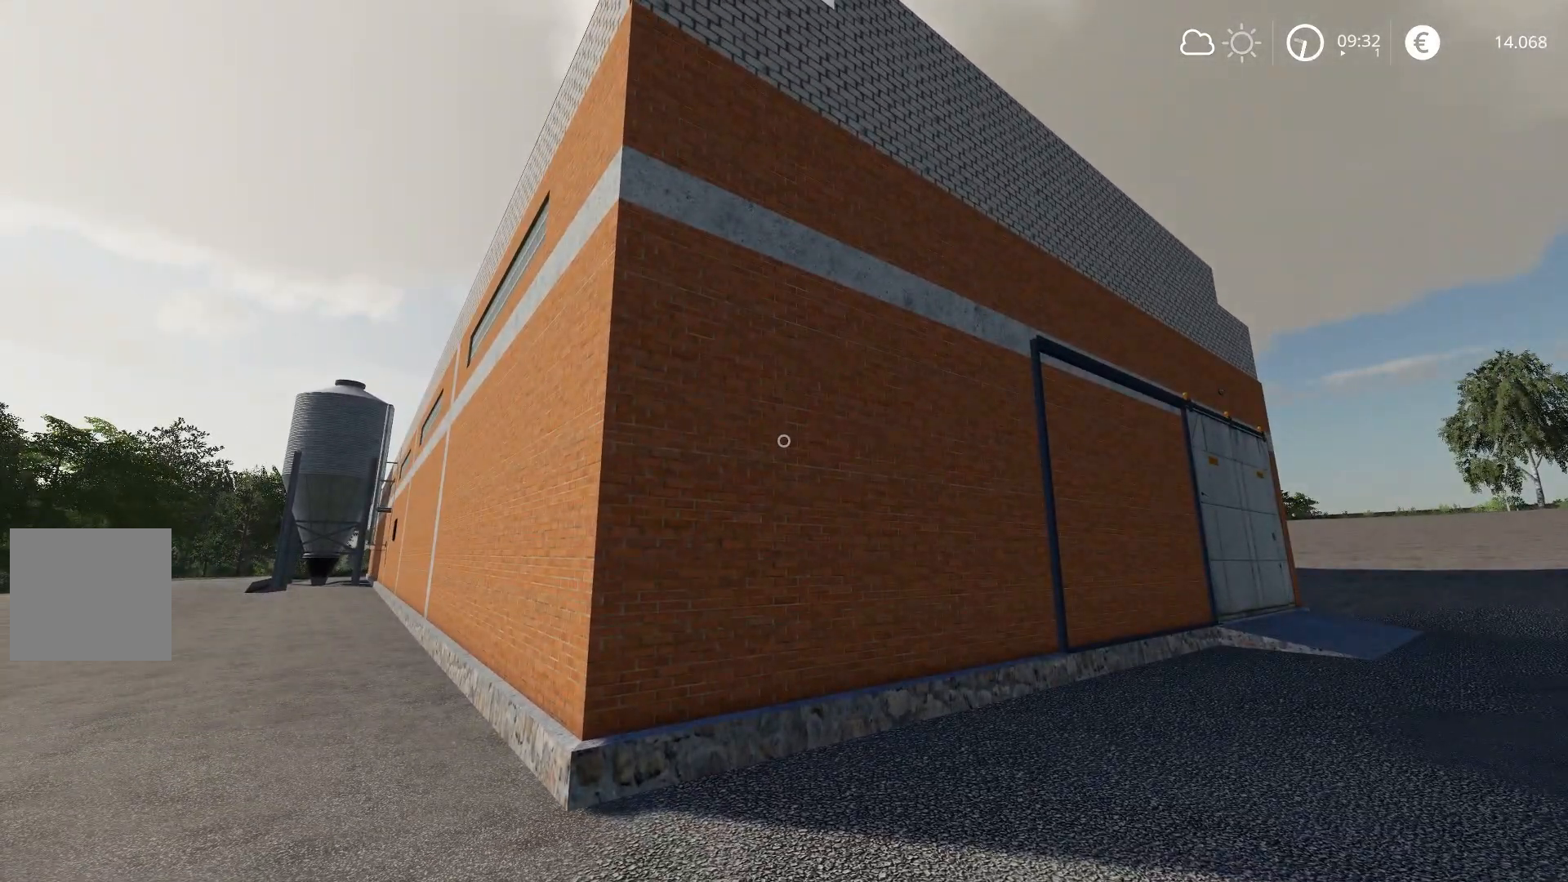
{"buttons": [], "left_stick": "right", "right_stick": "right", "events": [[34, "right_stick", "down-right"], [267, "left_stick", "right"], [368, "right_stick", "right"]]}
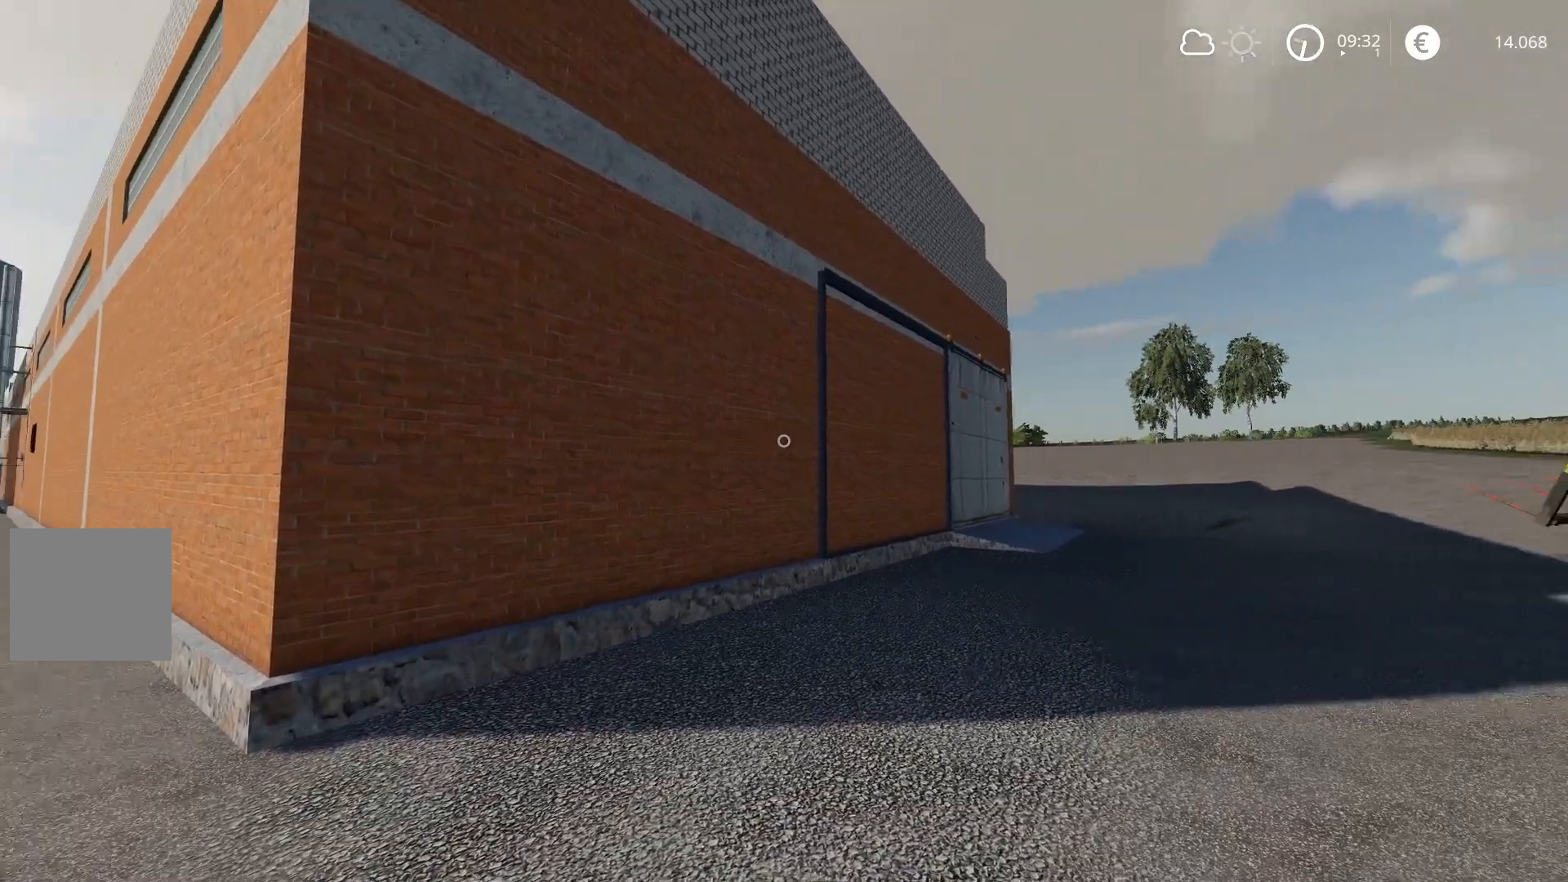
{"buttons": [], "left_stick": "up-right", "right_stick": "right", "events": [[100, "left_stick", "up-right"]]}
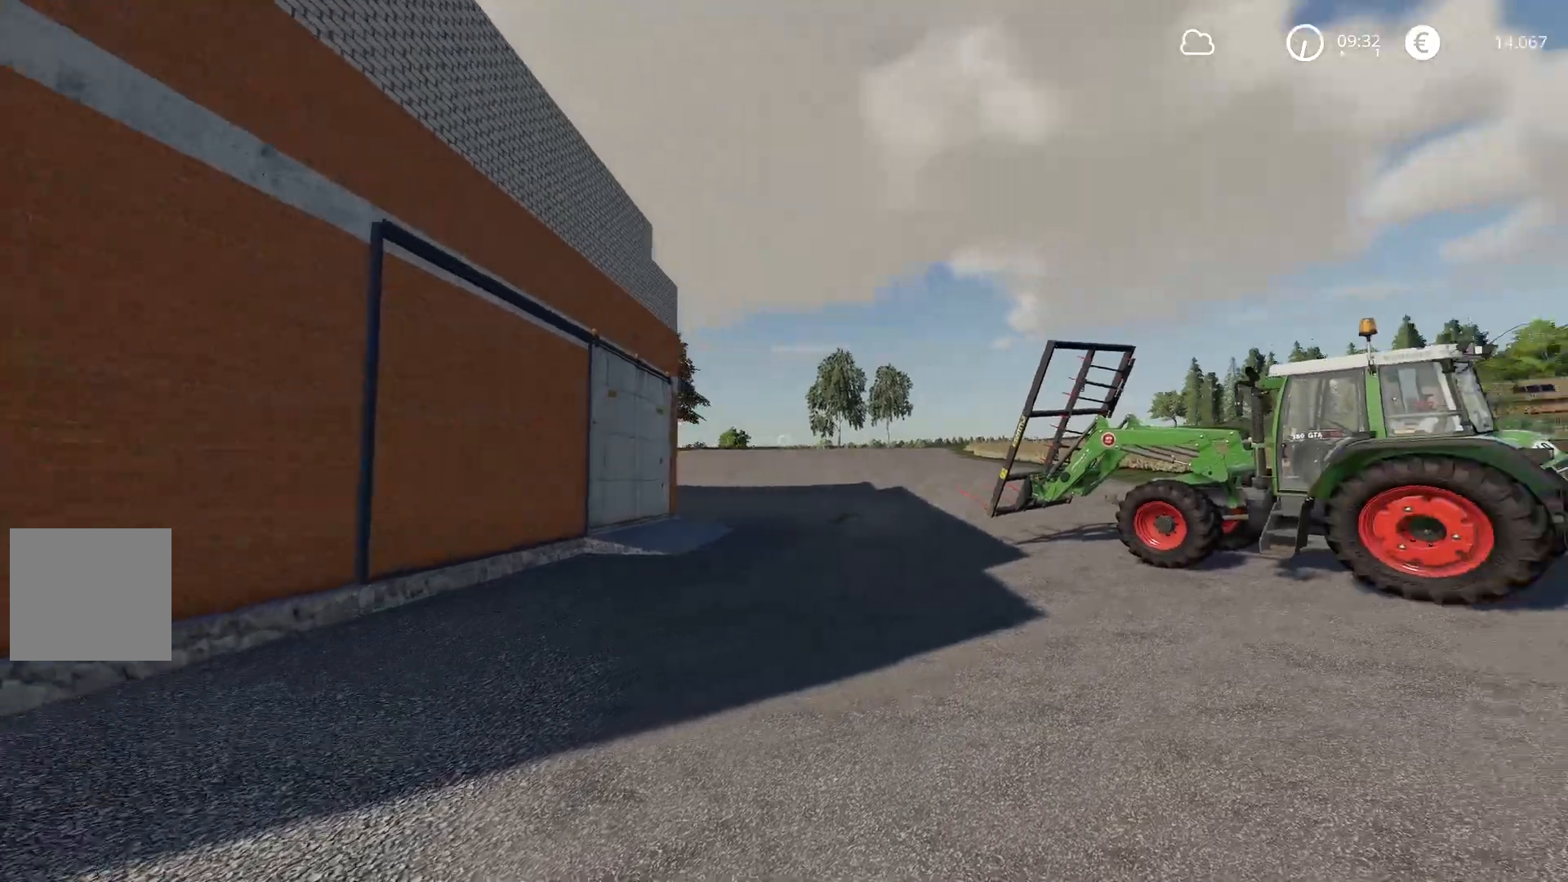
{"buttons": [], "left_stick": "center", "right_stick": "center", "events": [[350, "left_stick", "center"], [350, "right_stick", "center"]]}
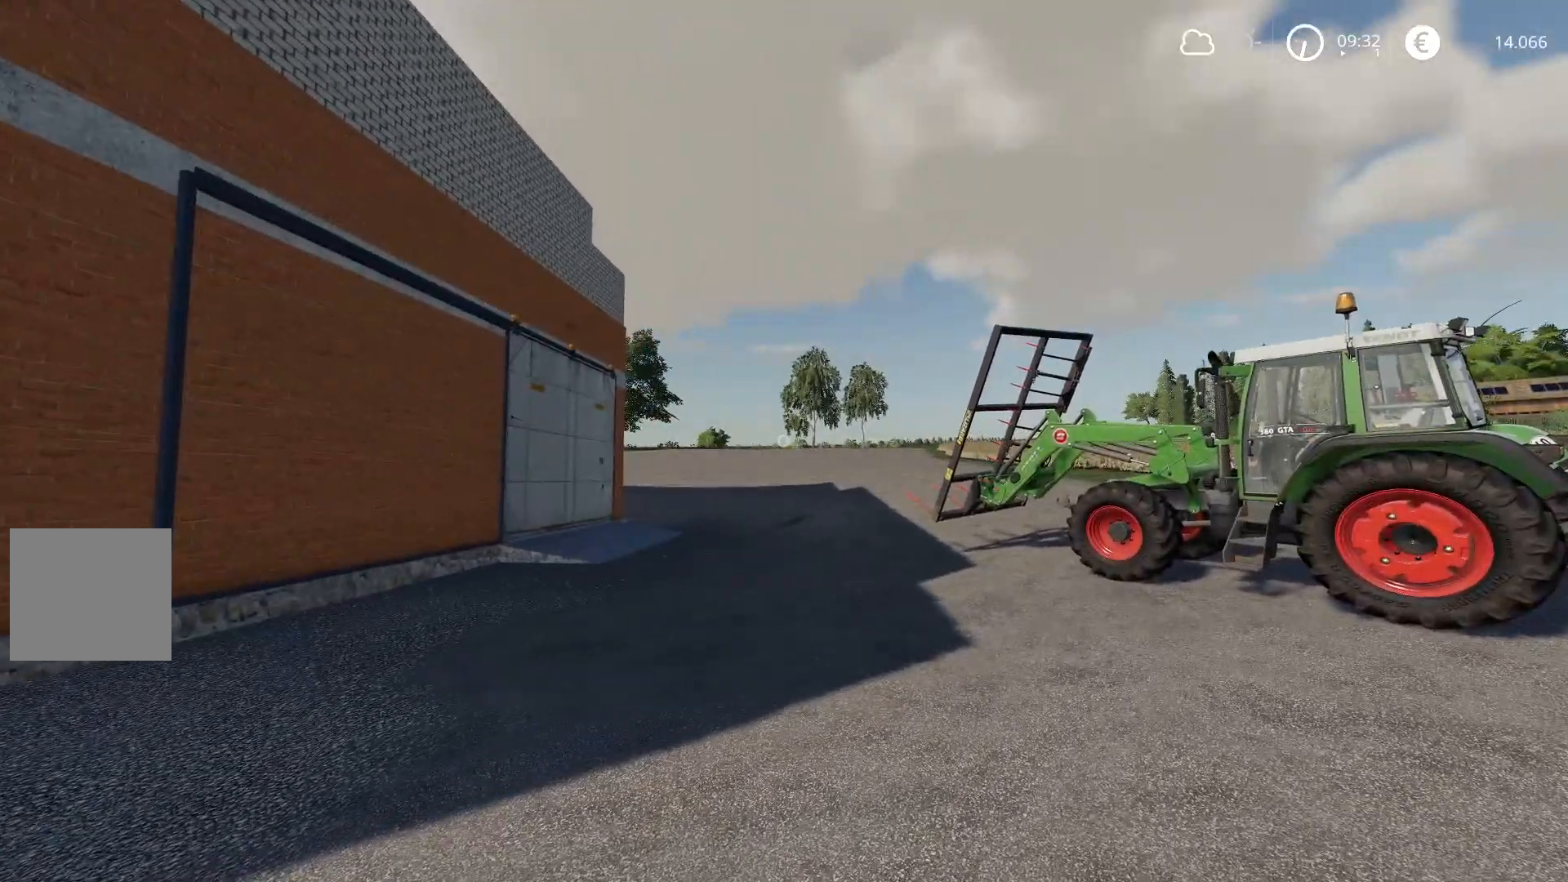
{"buttons": [], "left_stick": "up", "right_stick": "center", "events": [[434, "left_stick", "up"]]}
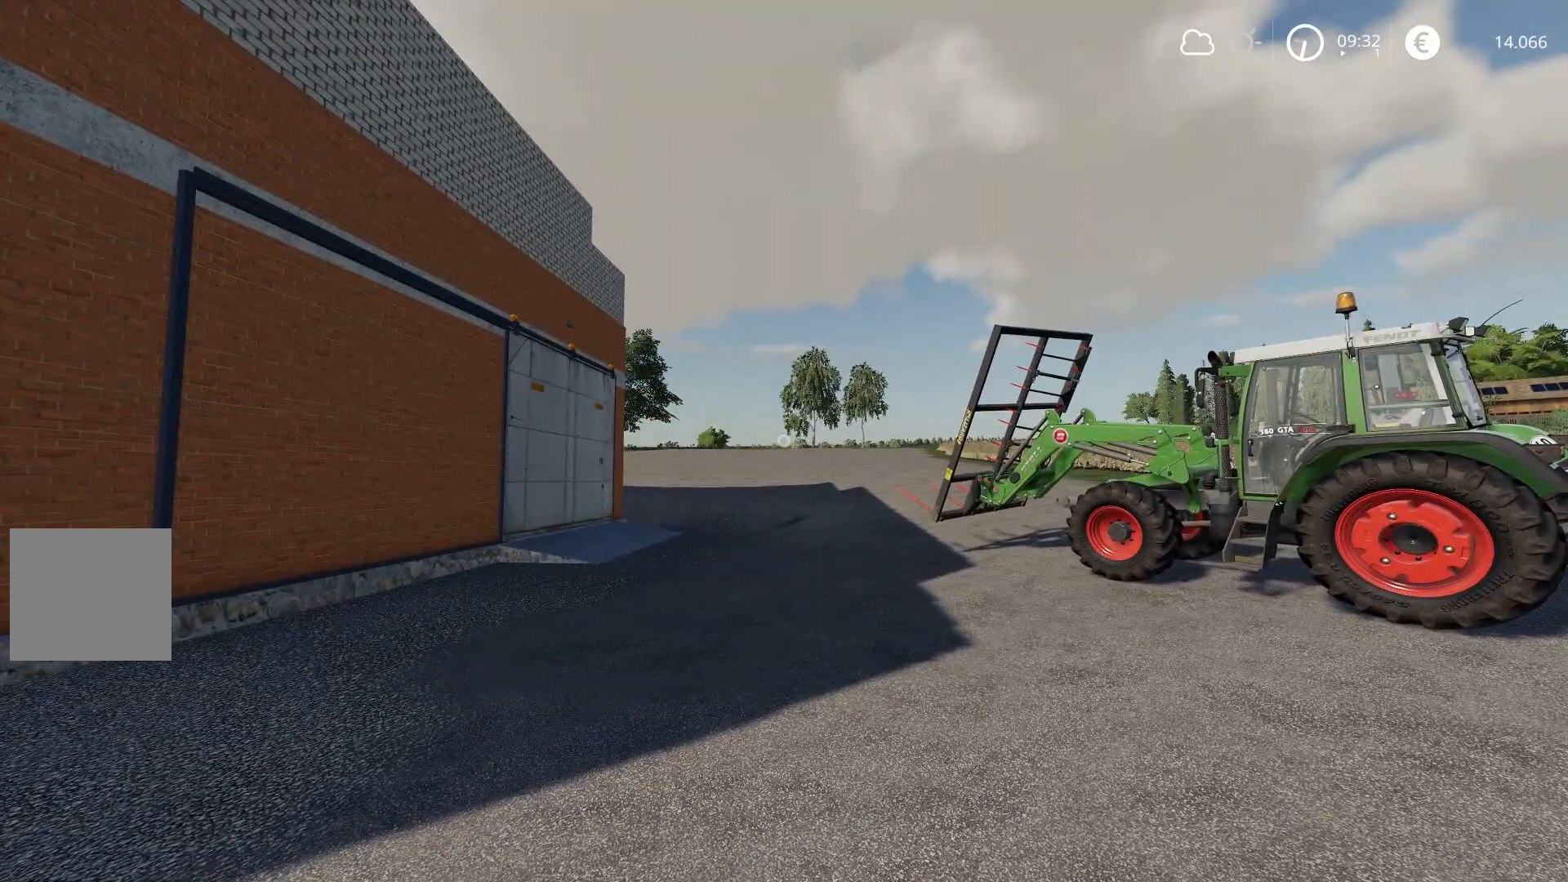
{"buttons": [], "left_stick": "up", "right_stick": "center", "events": []}
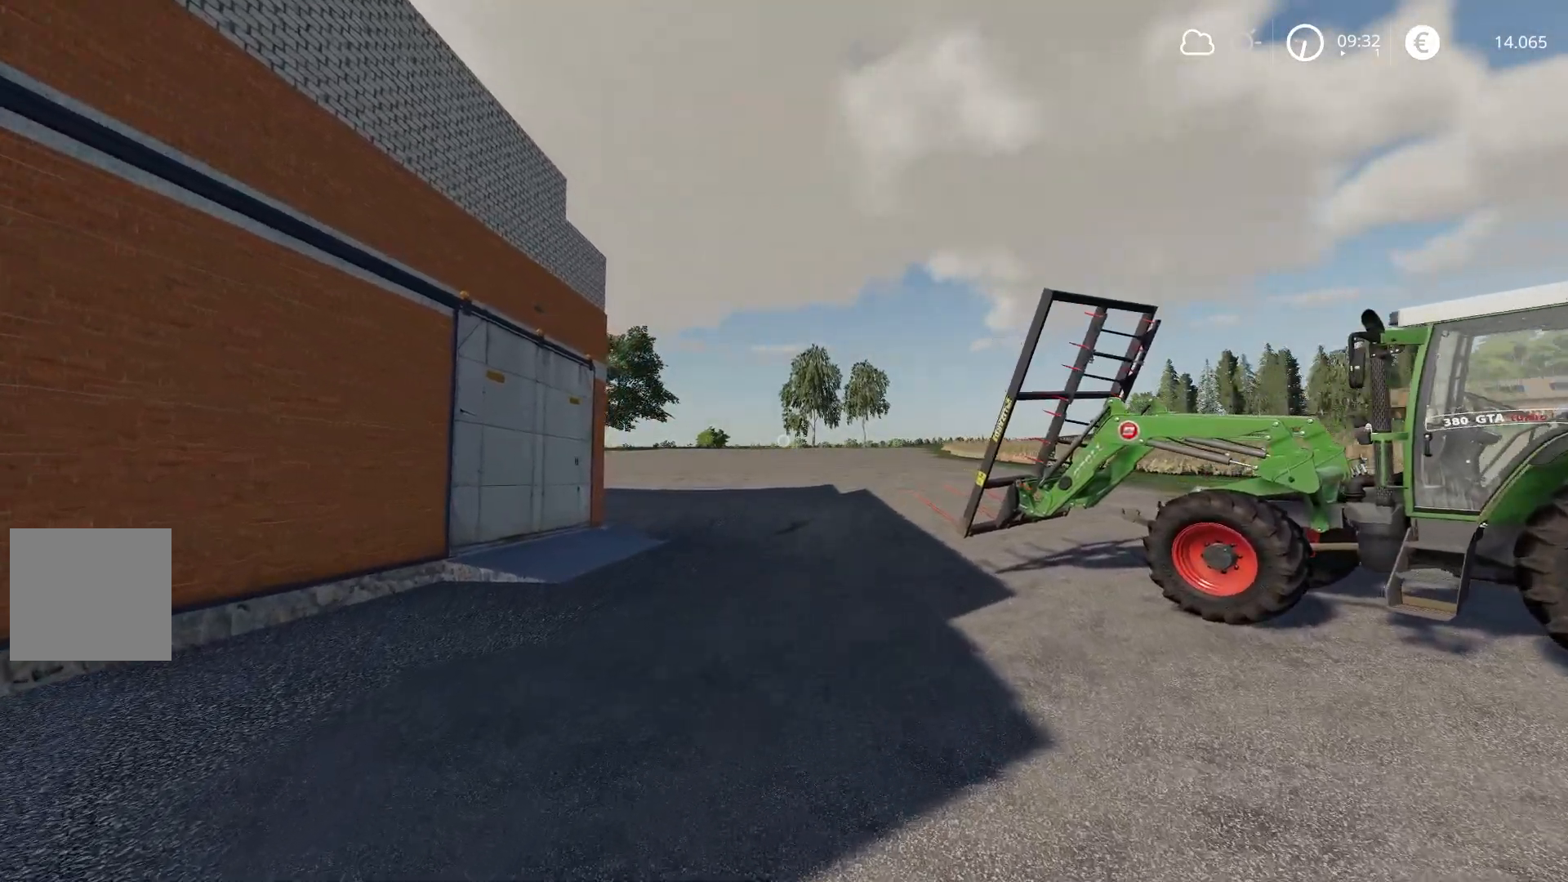
{"buttons": [], "left_stick": "up", "right_stick": "center", "events": []}
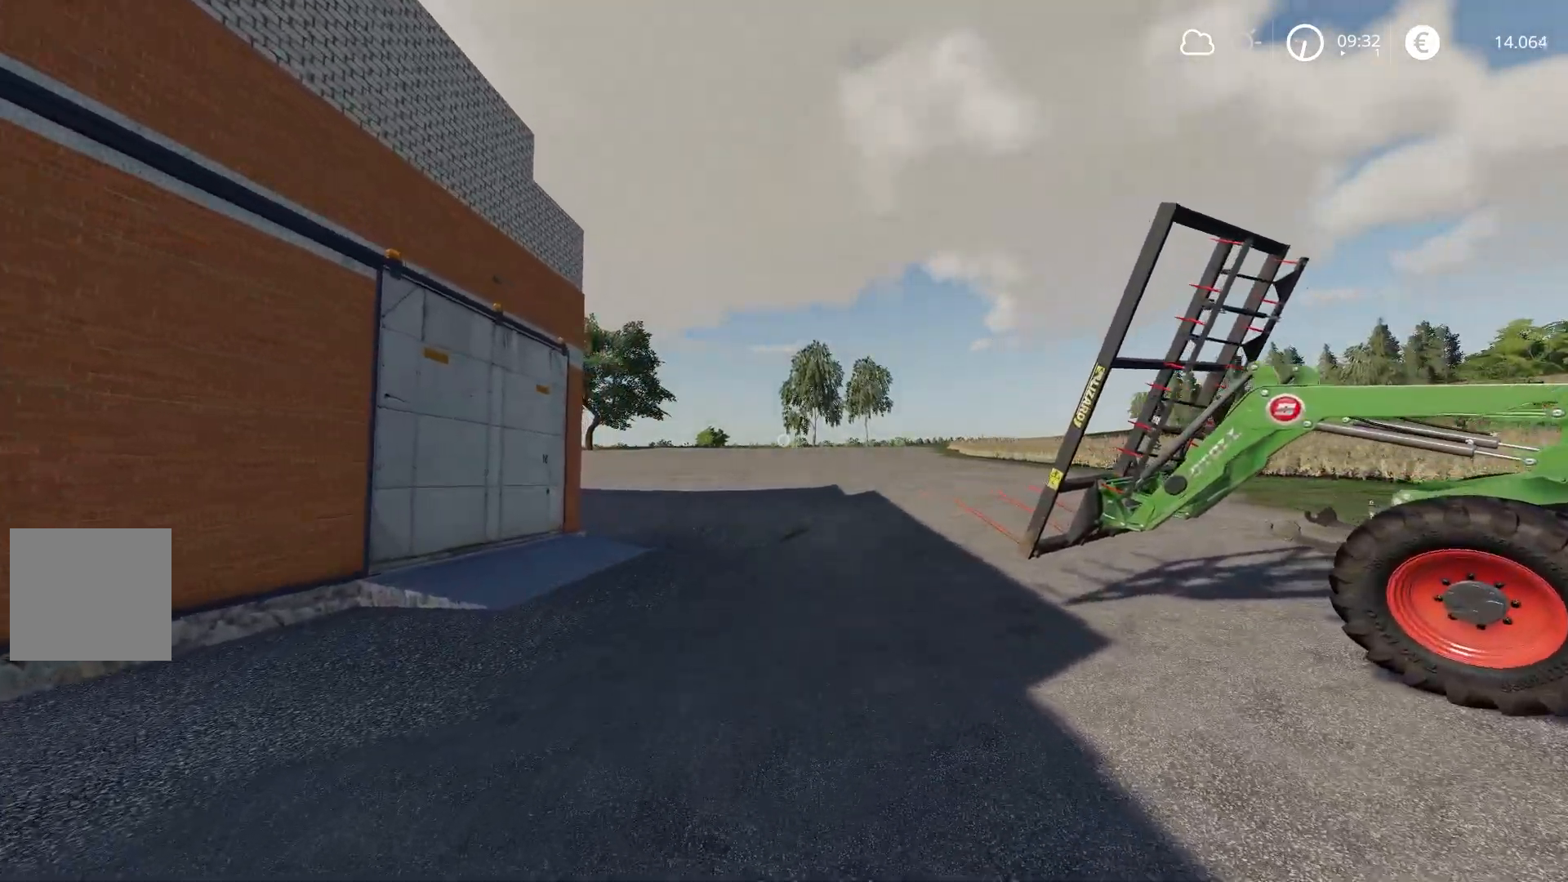
{"buttons": [], "left_stick": "up", "right_stick": "left", "events": [[116, "right_stick", "left"]]}
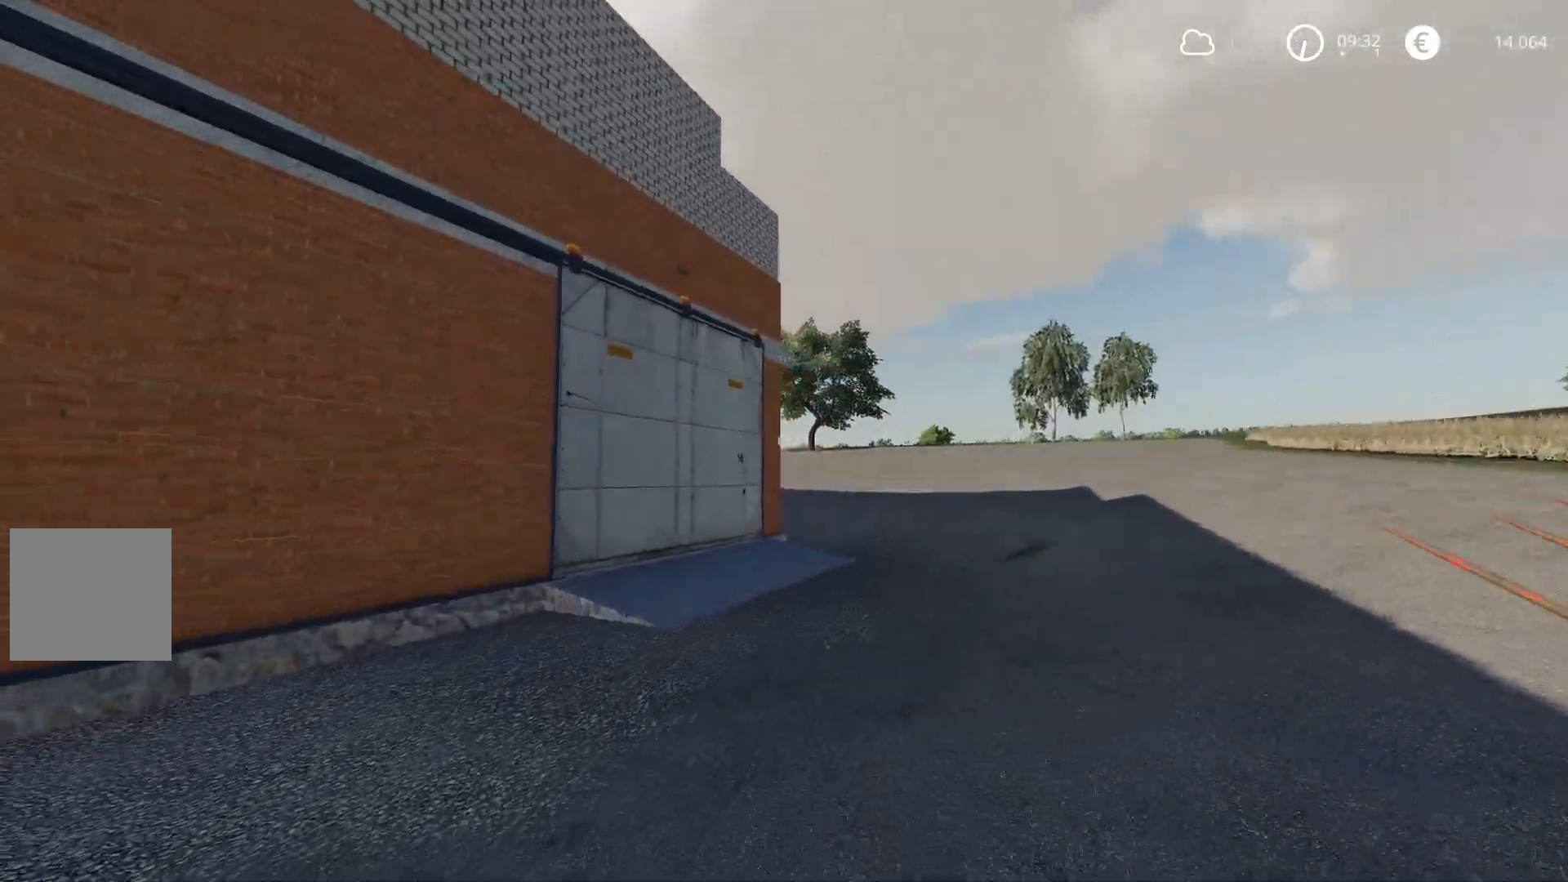
{"buttons": [], "left_stick": "up", "right_stick": "left", "events": []}
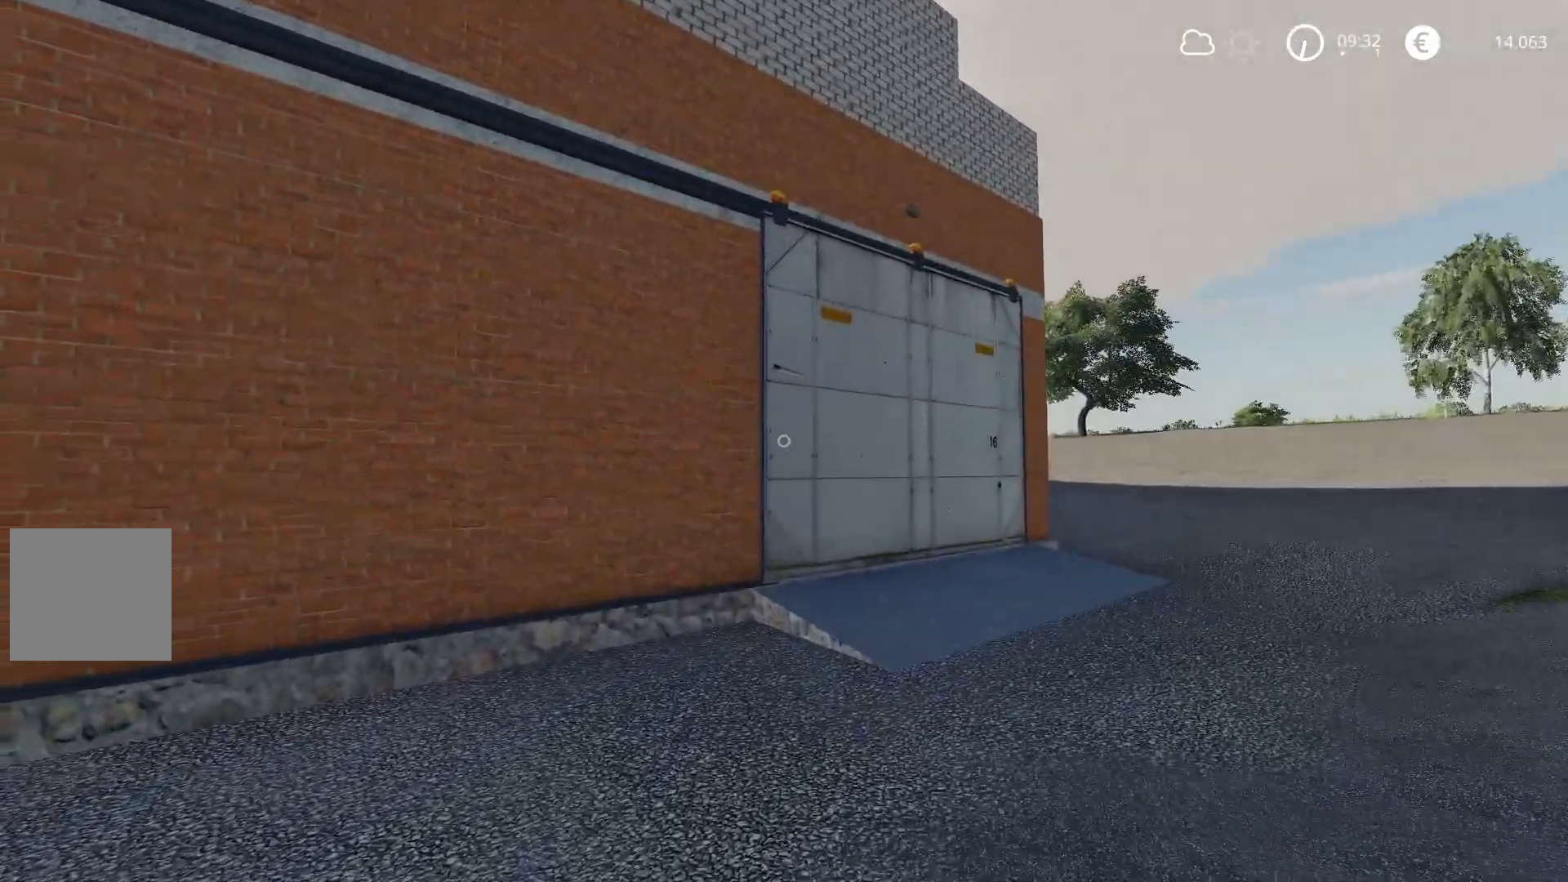
{"buttons": [], "left_stick": "up-right", "right_stick": "center", "events": [[16, "left_stick", "up-right"], [266, "right_stick", "center"]]}
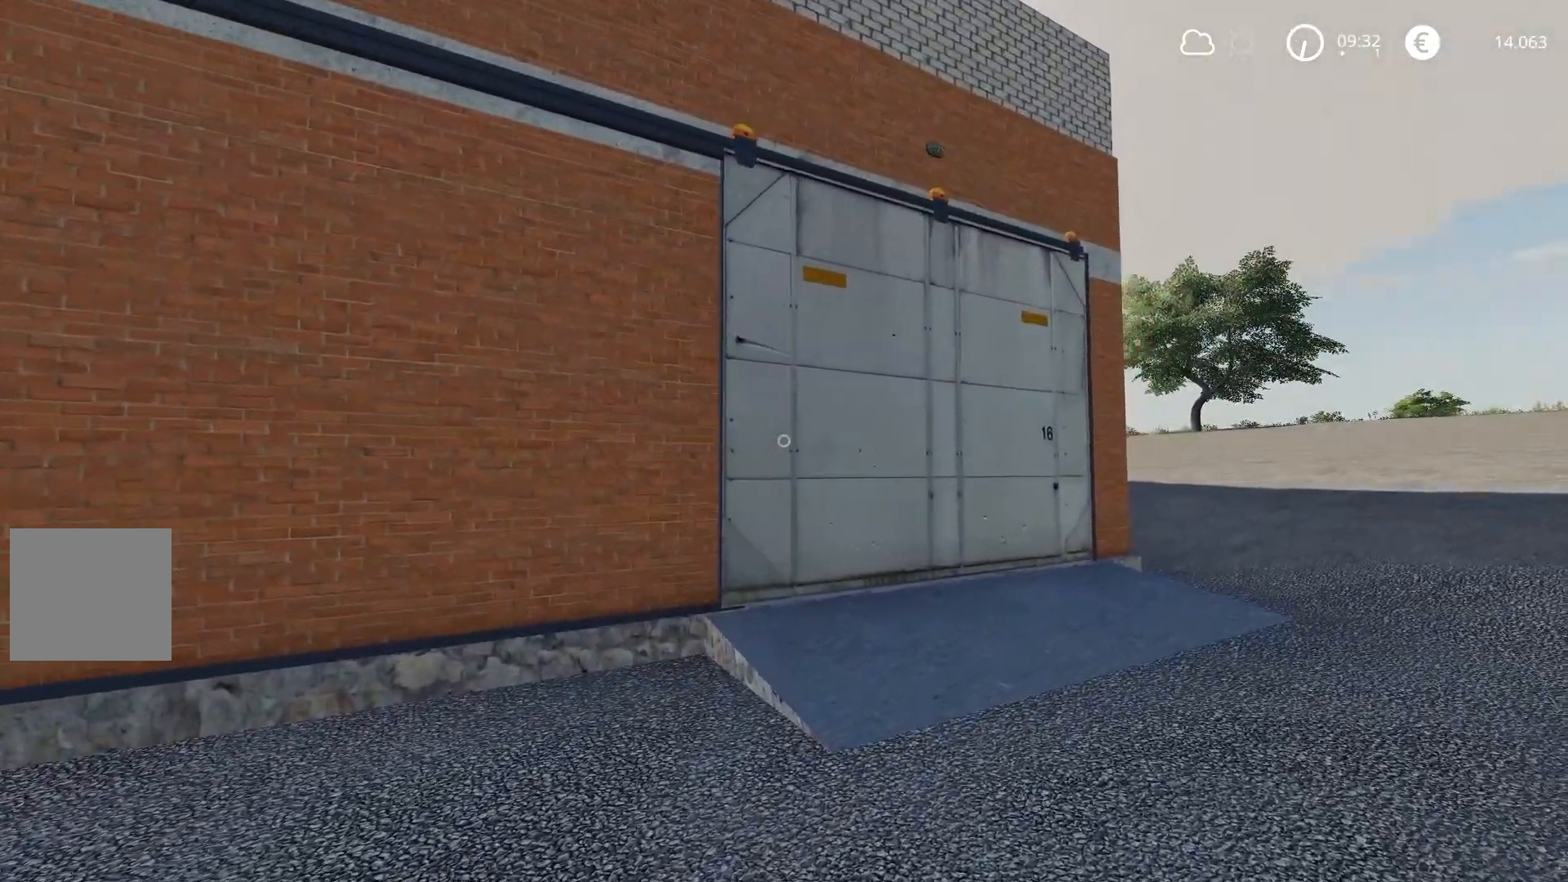
{"buttons": [], "left_stick": "up-right", "right_stick": "center", "events": []}
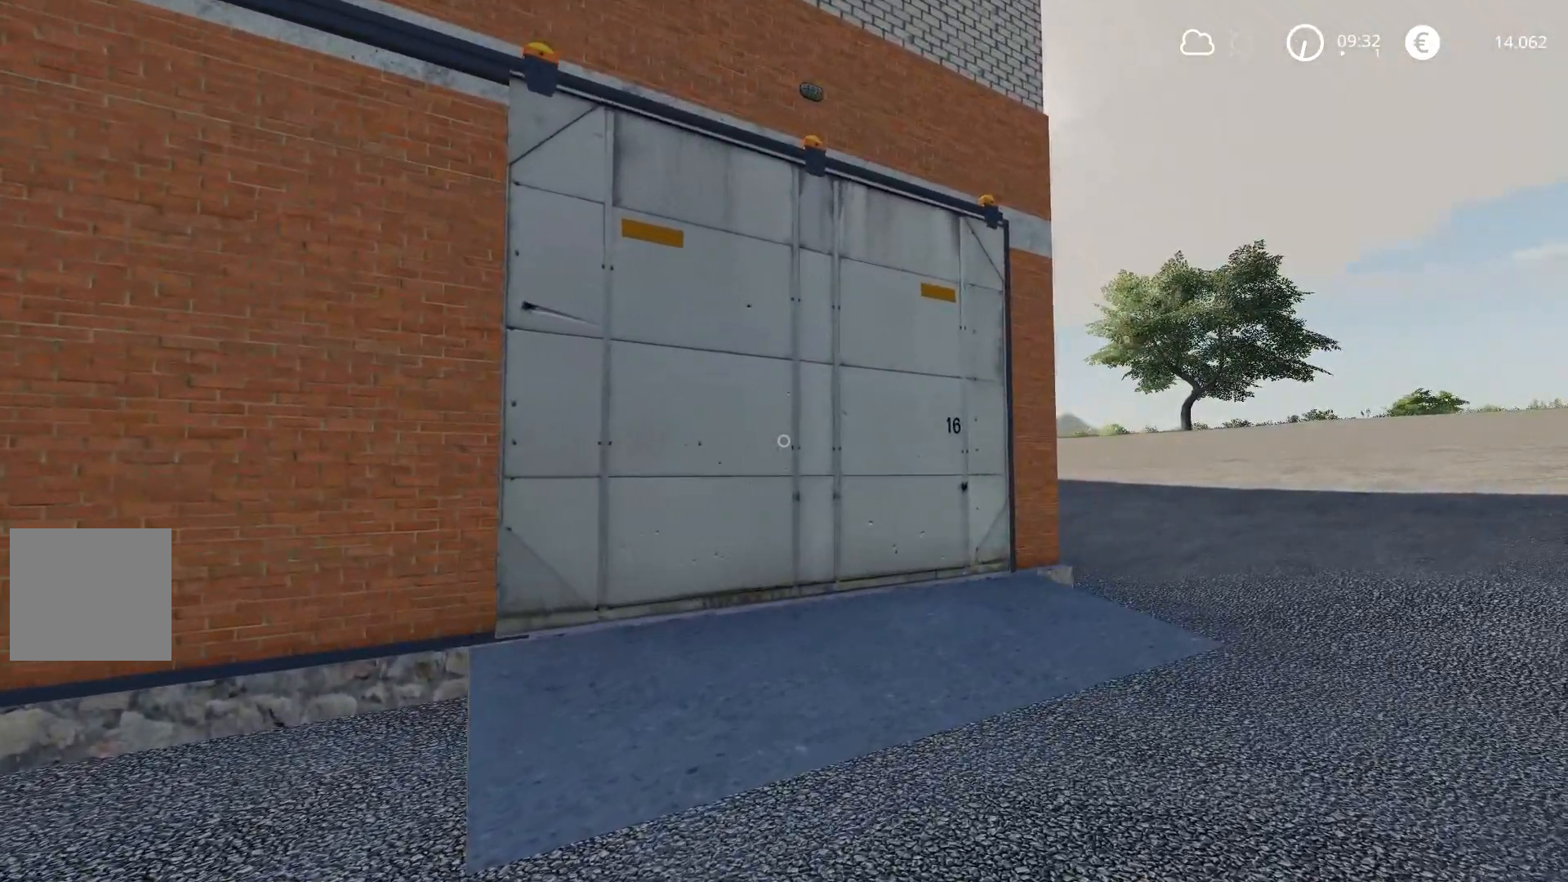
{"buttons": [], "left_stick": "up-right", "right_stick": "left", "events": [[433, "right_stick", "left"]]}
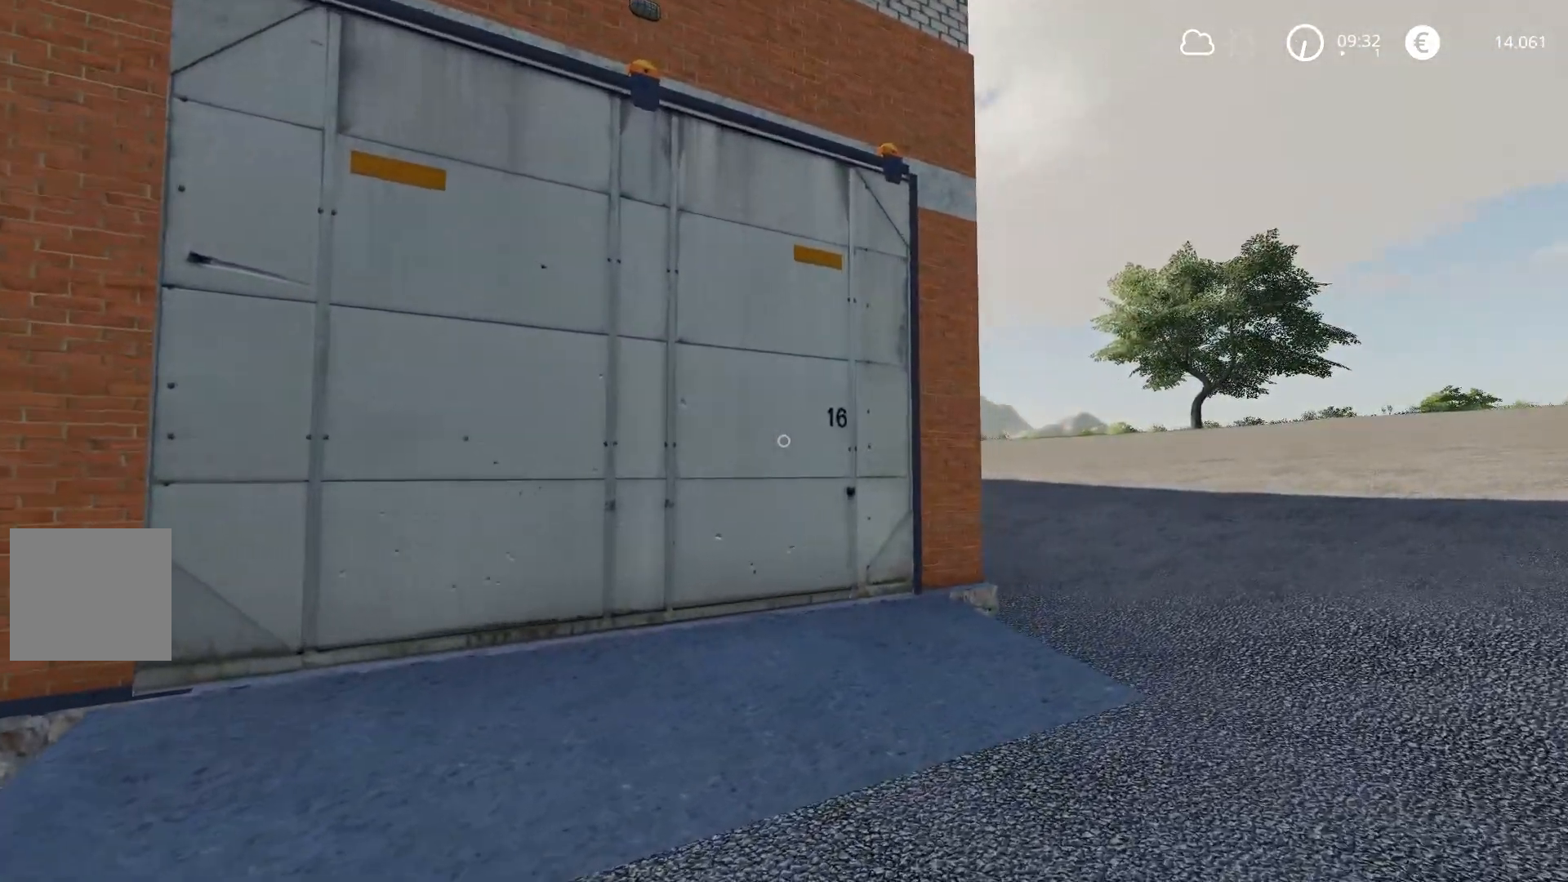
{"buttons": [], "left_stick": "up-right", "right_stick": "left", "events": []}
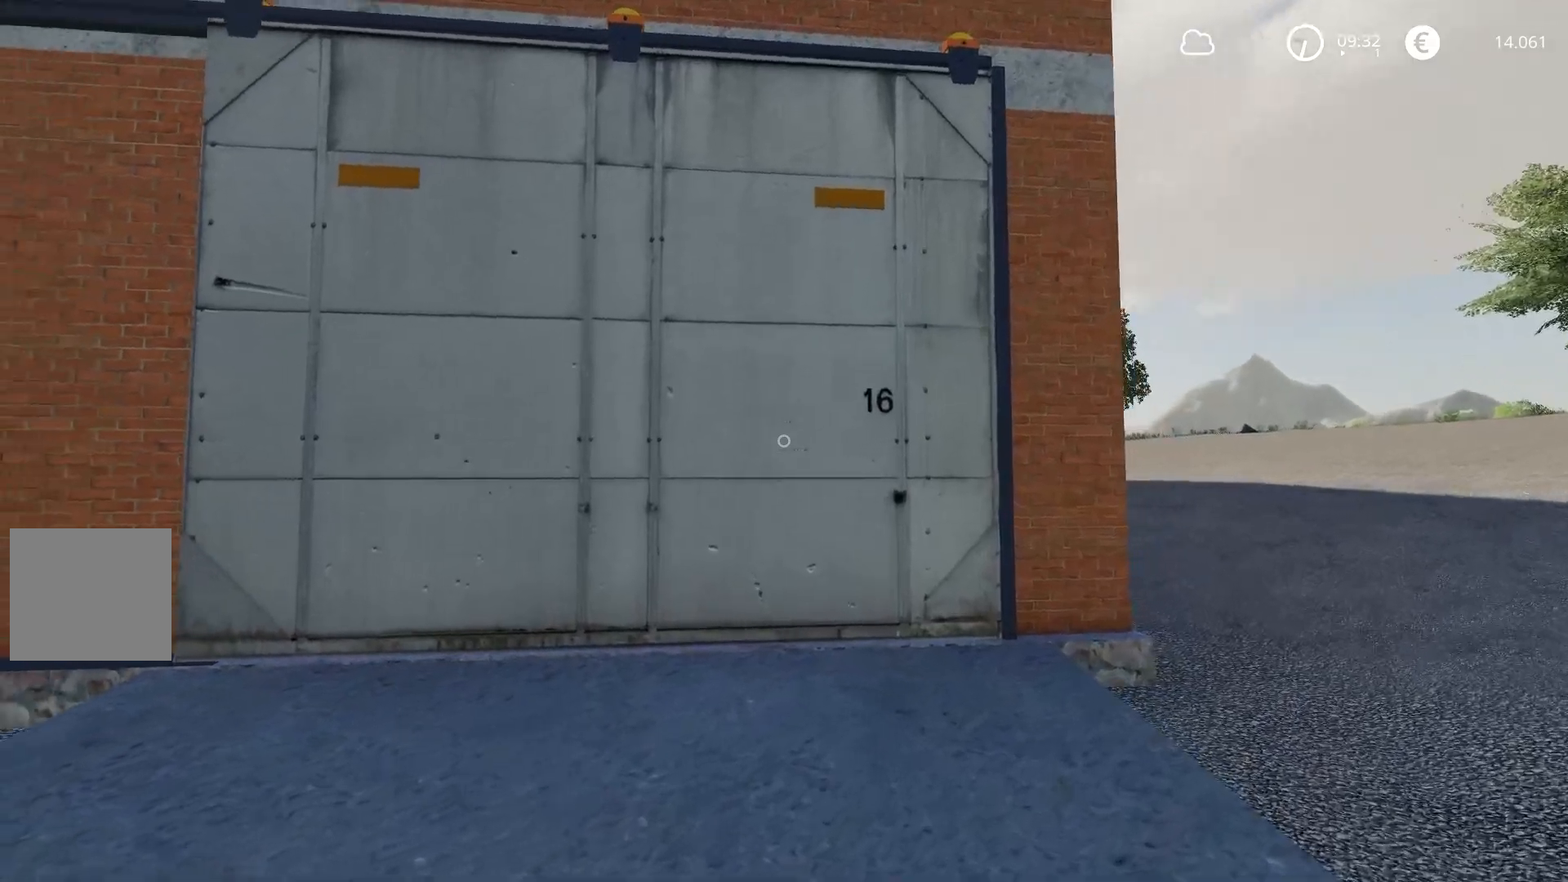
{"buttons": [], "left_stick": "right", "right_stick": "left", "events": [[51, "left_stick", "right"]]}
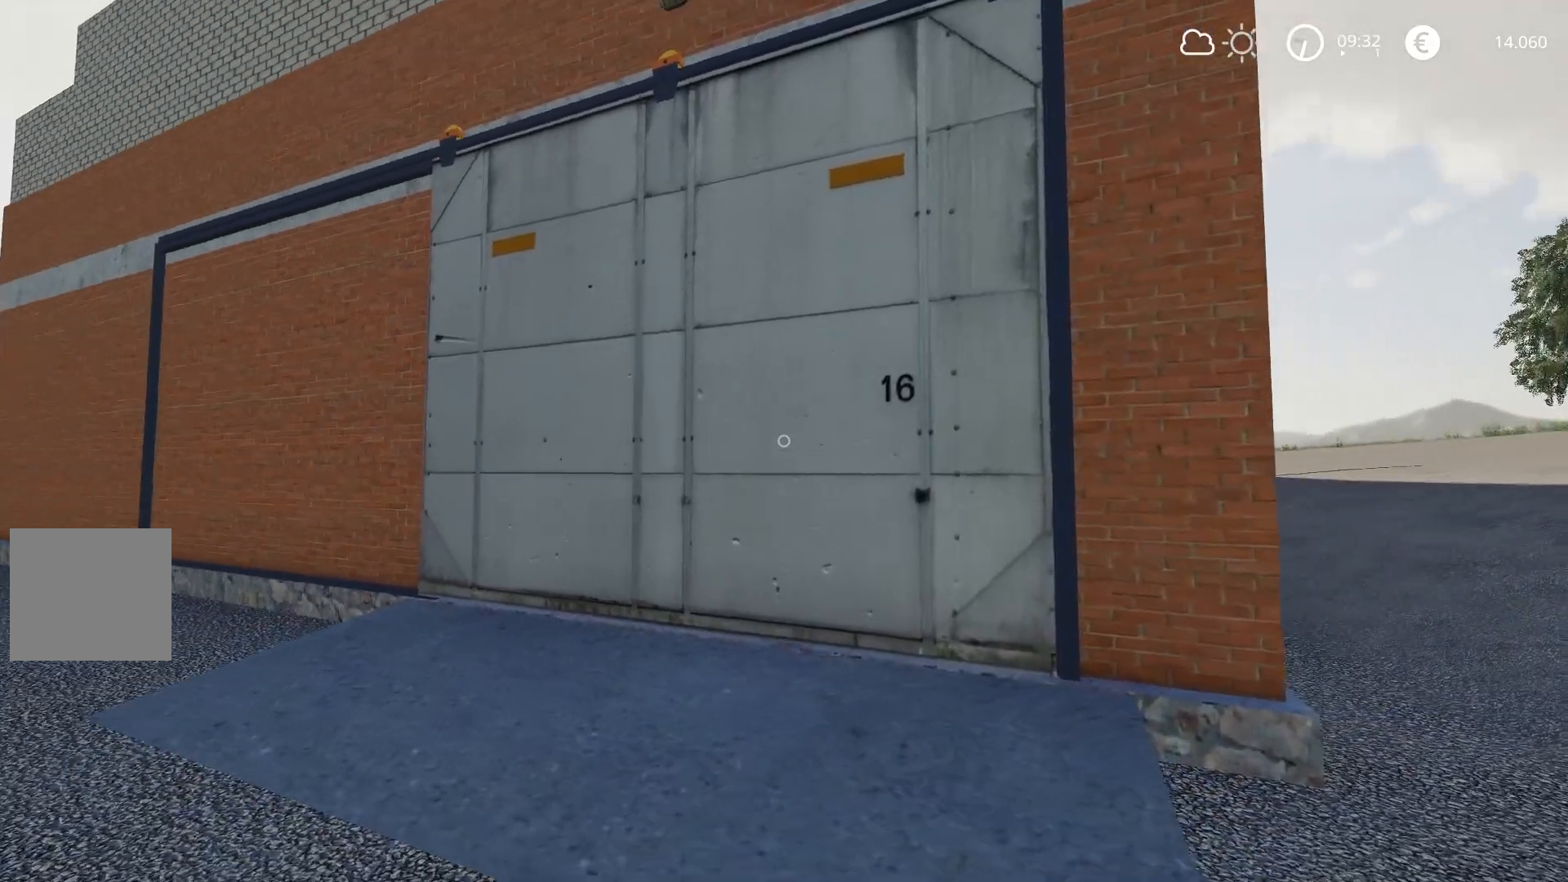
{"buttons": [], "left_stick": "right", "right_stick": "center", "events": [[83, "right_stick", "center"]]}
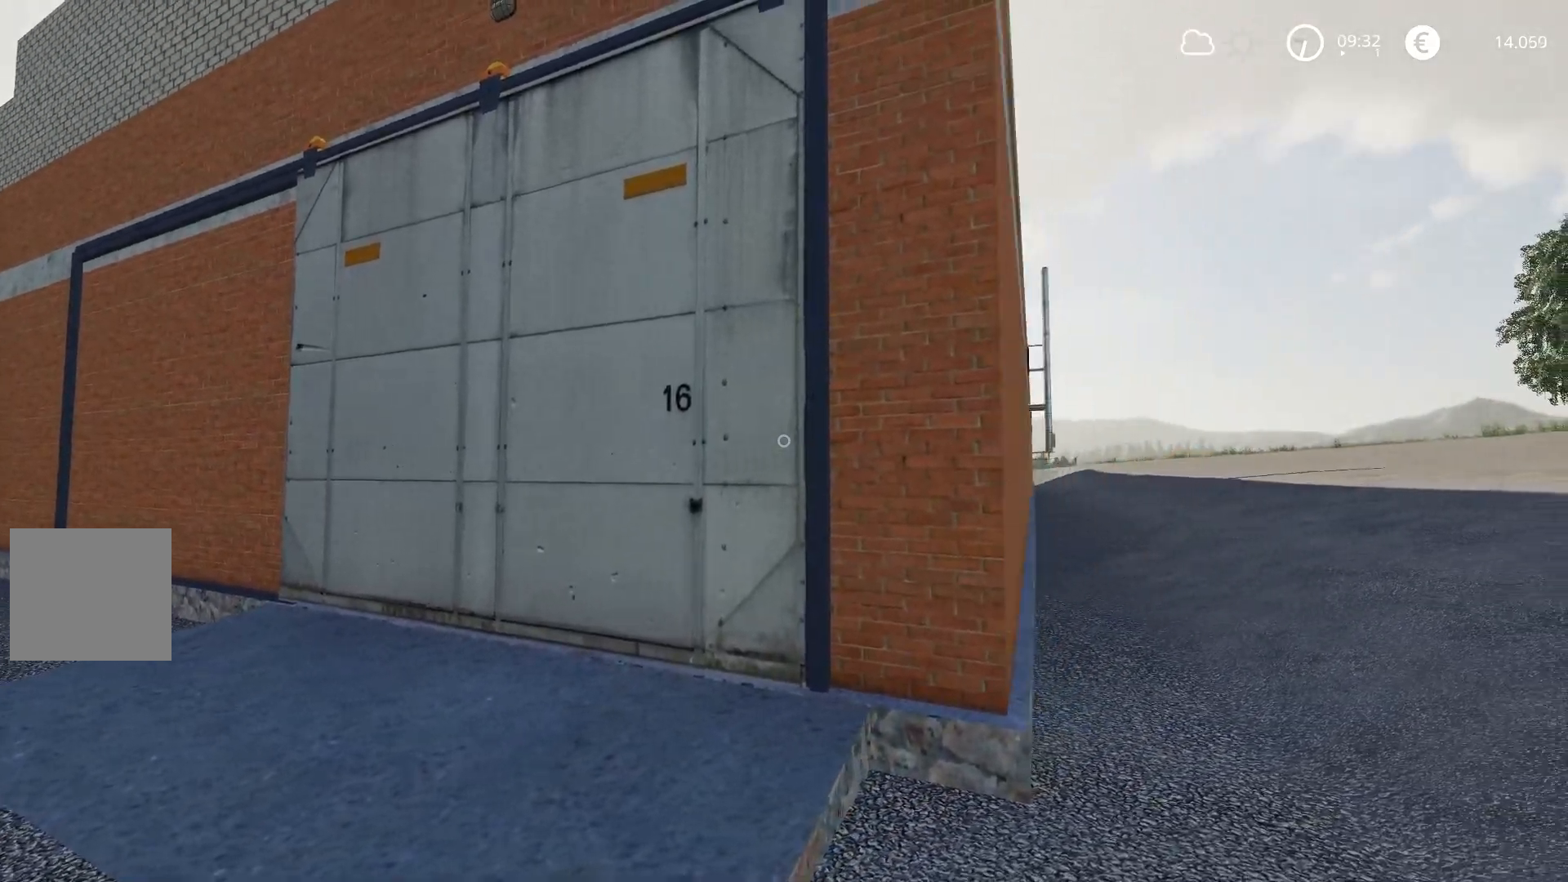
{"buttons": [], "left_stick": "right", "right_stick": "left", "events": [[33, "right_stick", "left"]]}